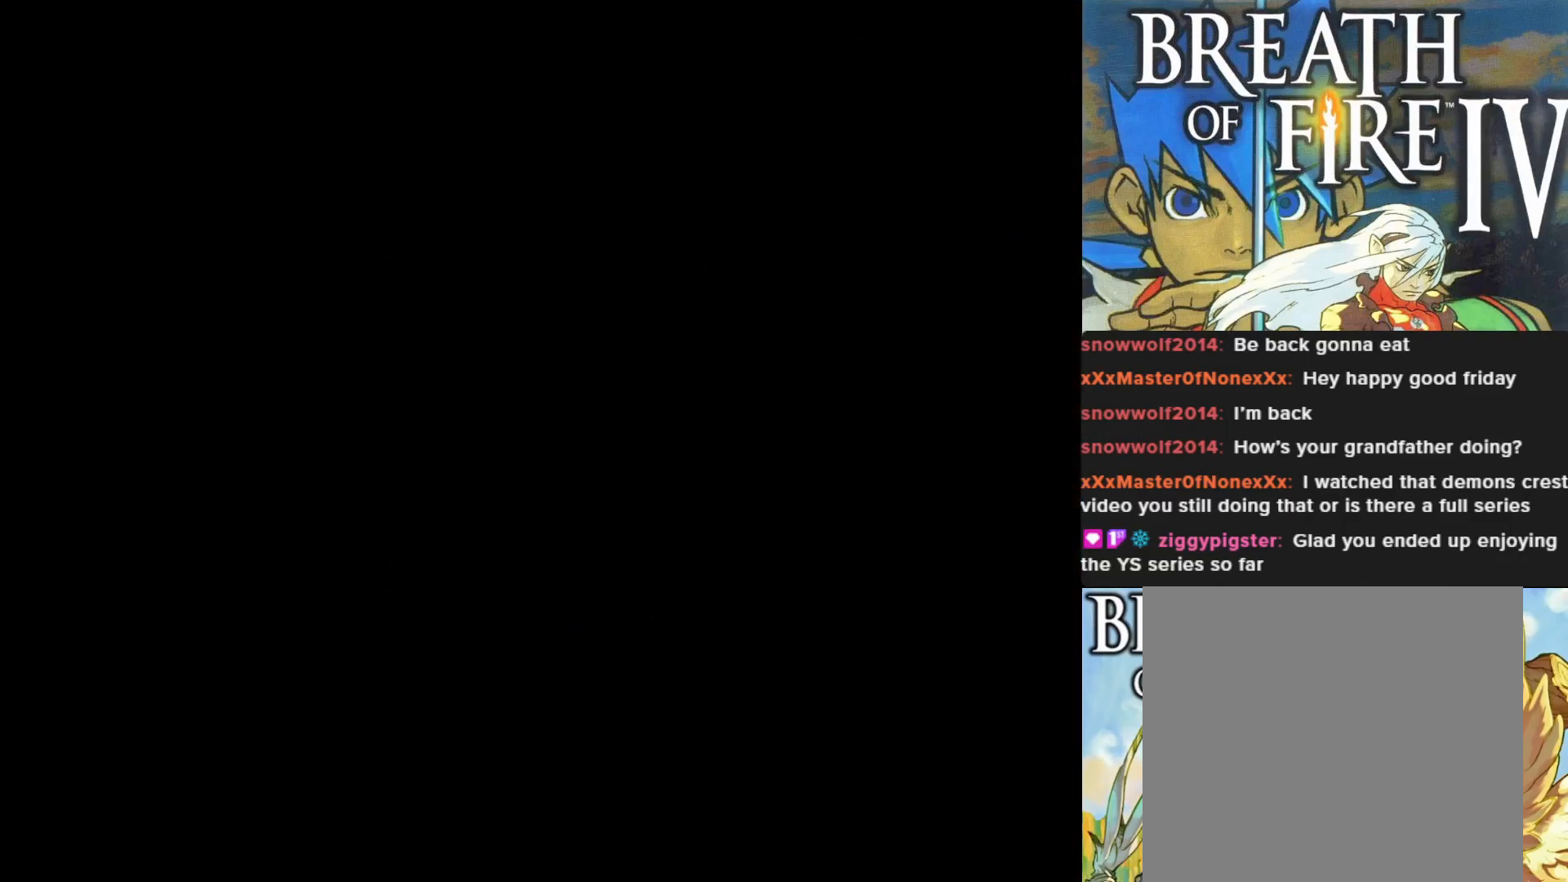
Gameplay with a controller (PlayStation layout); each line is a JSON object with the inputs held at the frame after it. "events" lists button and stick changes between this image and that frame as [ms after this image, input, new state], when the widget could be followed in between. Not read: right_stick.
{"buttons": [], "left_stick": "center", "events": []}
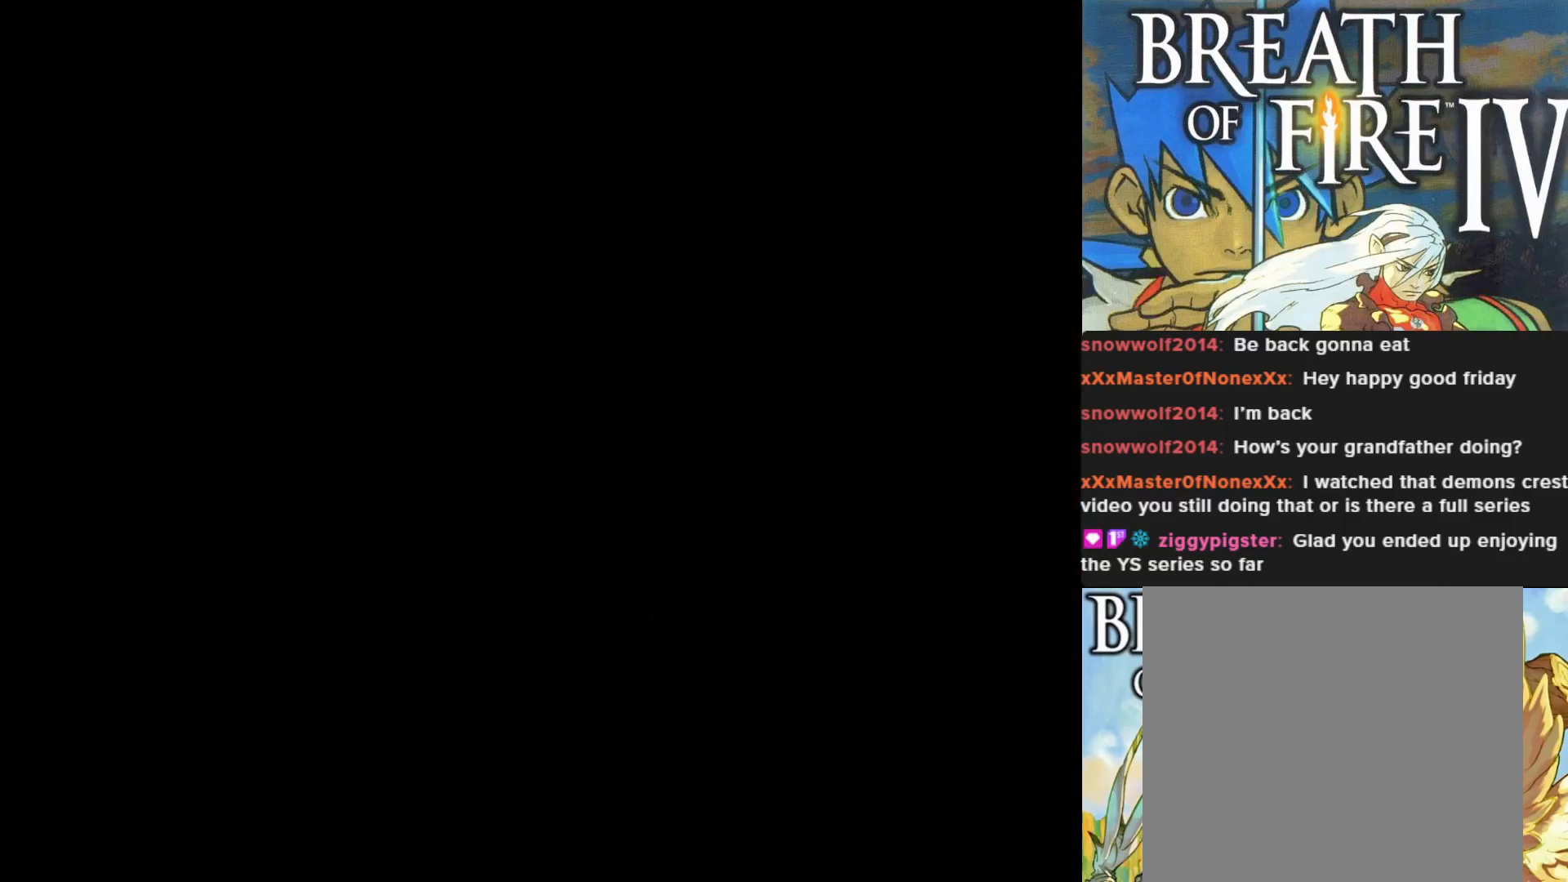
{"buttons": [], "left_stick": "center", "events": []}
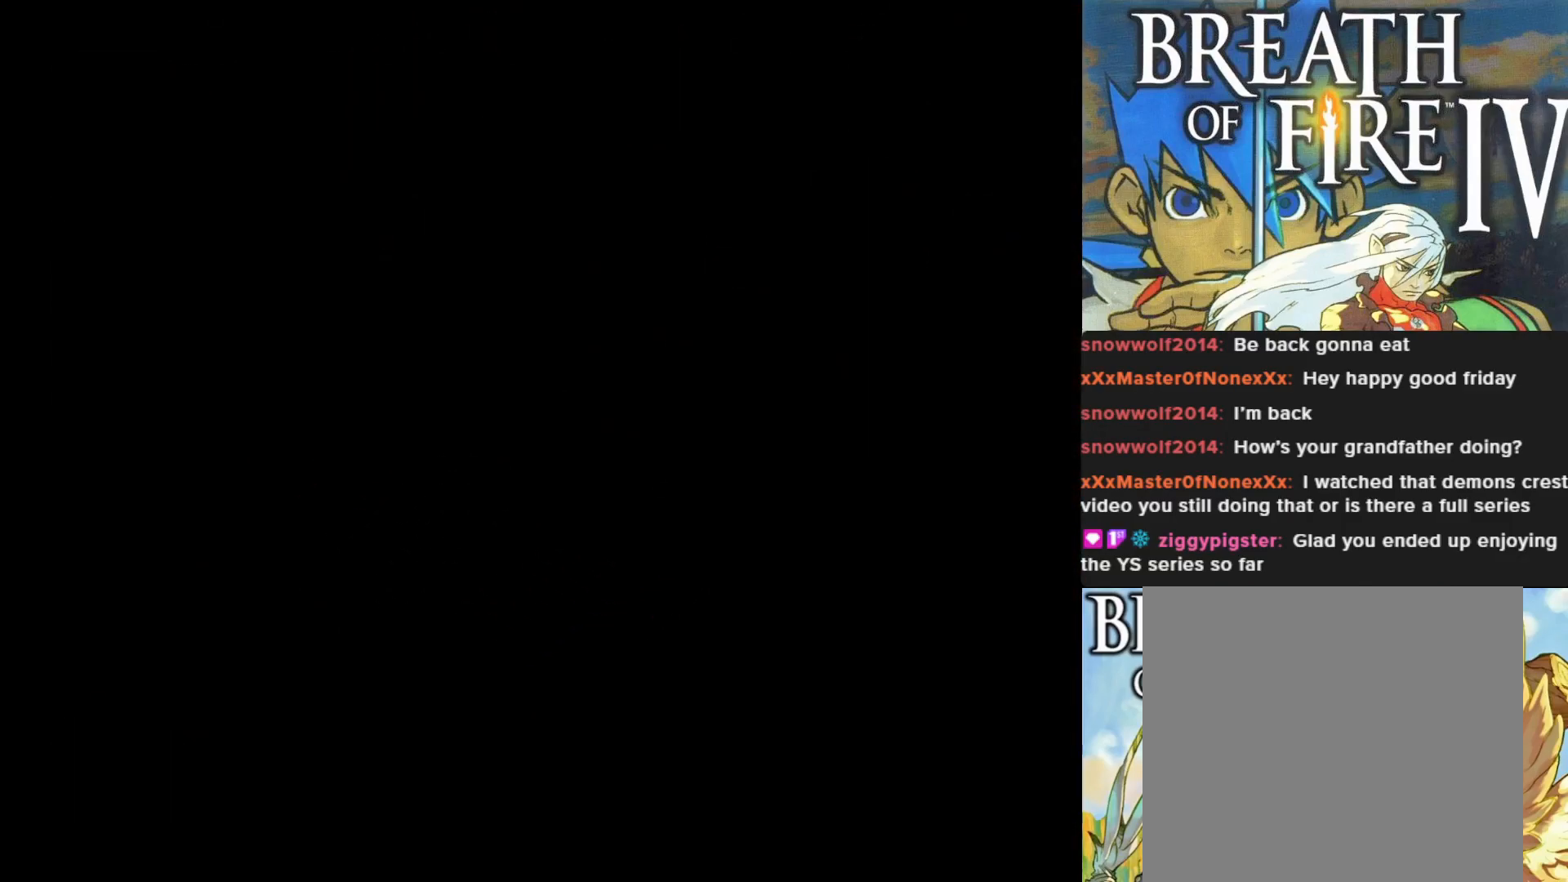
{"buttons": [], "left_stick": "center", "events": []}
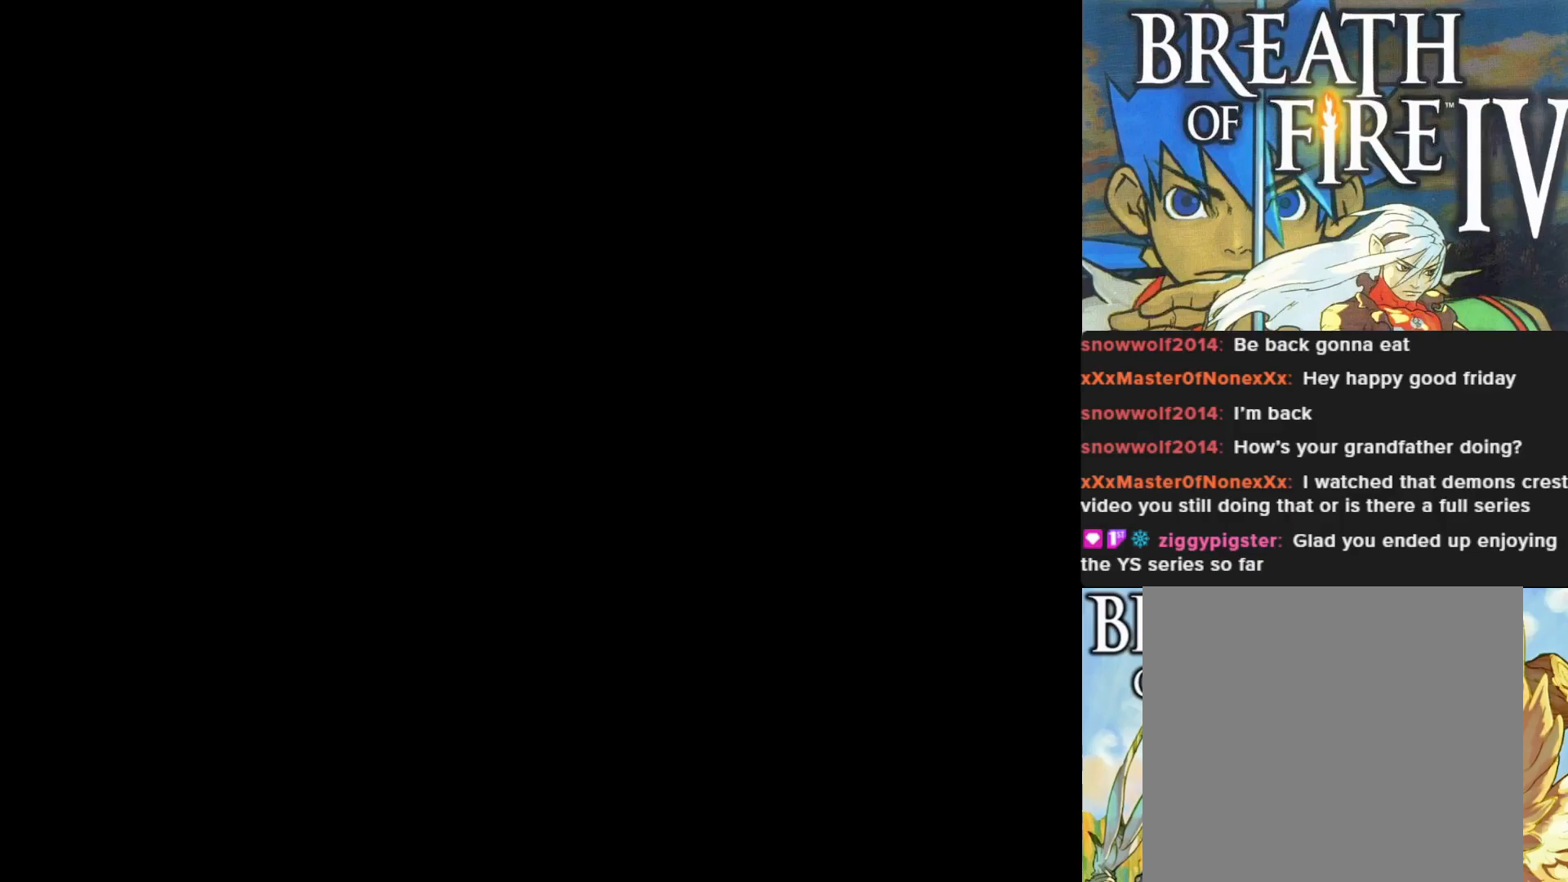
{"buttons": [], "left_stick": "center", "events": []}
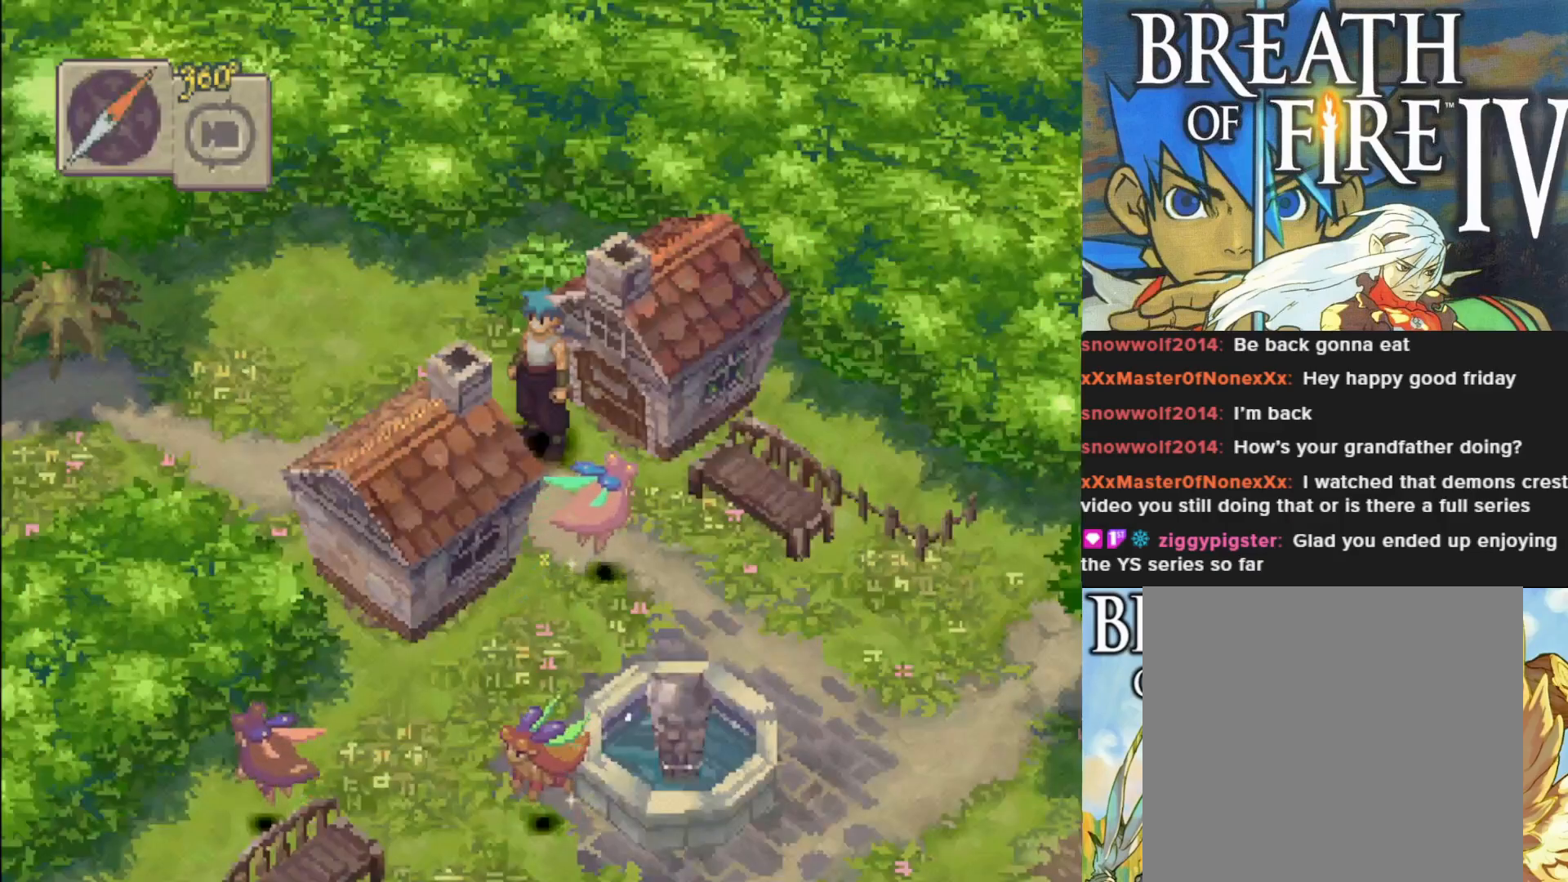
{"buttons": [], "left_stick": "center", "events": []}
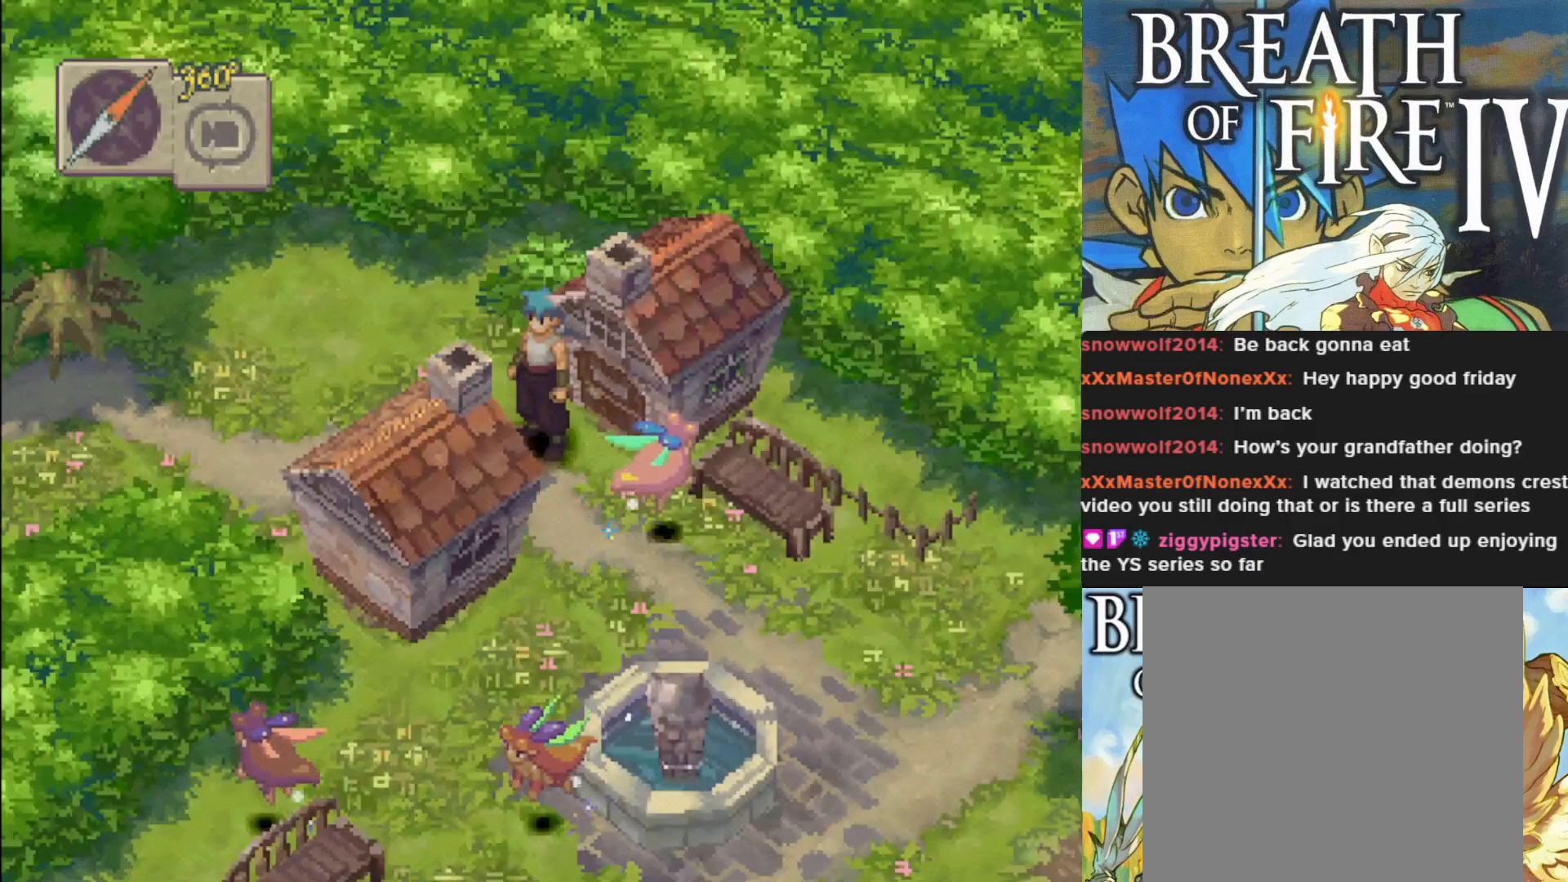
{"buttons": ["CIRCLE"], "left_stick": "down-right", "events": [[217, "left_stick", "down"], [267, "CIRCLE", "down"], [383, "left_stick", "down-right"]]}
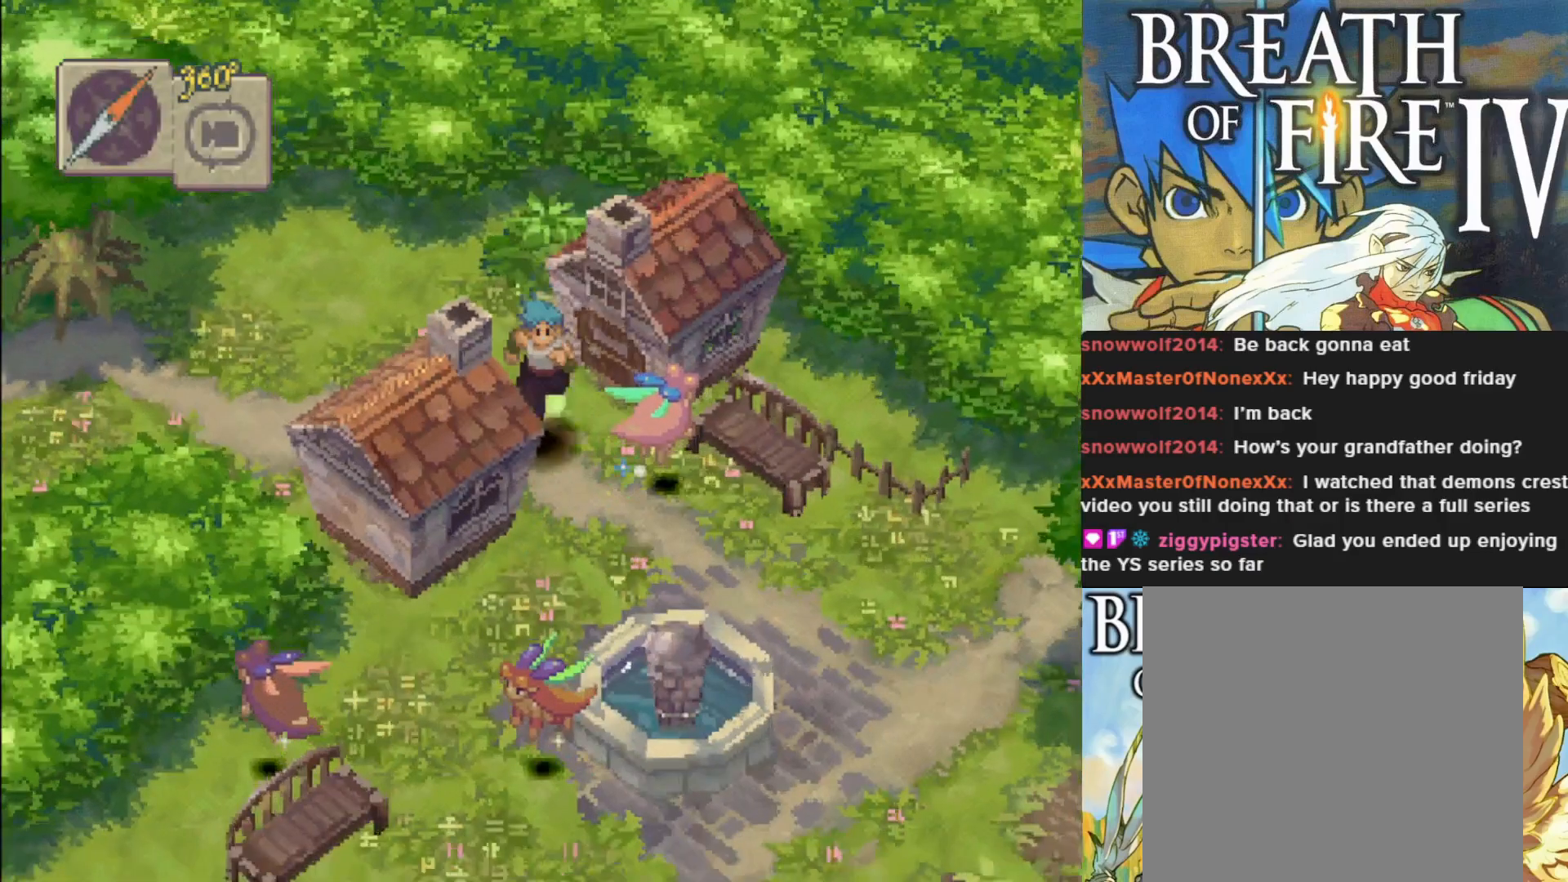
{"buttons": [], "left_stick": "down-left", "events": [[67, "left_stick", "down"], [367, "left_stick", "down-left"], [467, "CIRCLE", "up"]]}
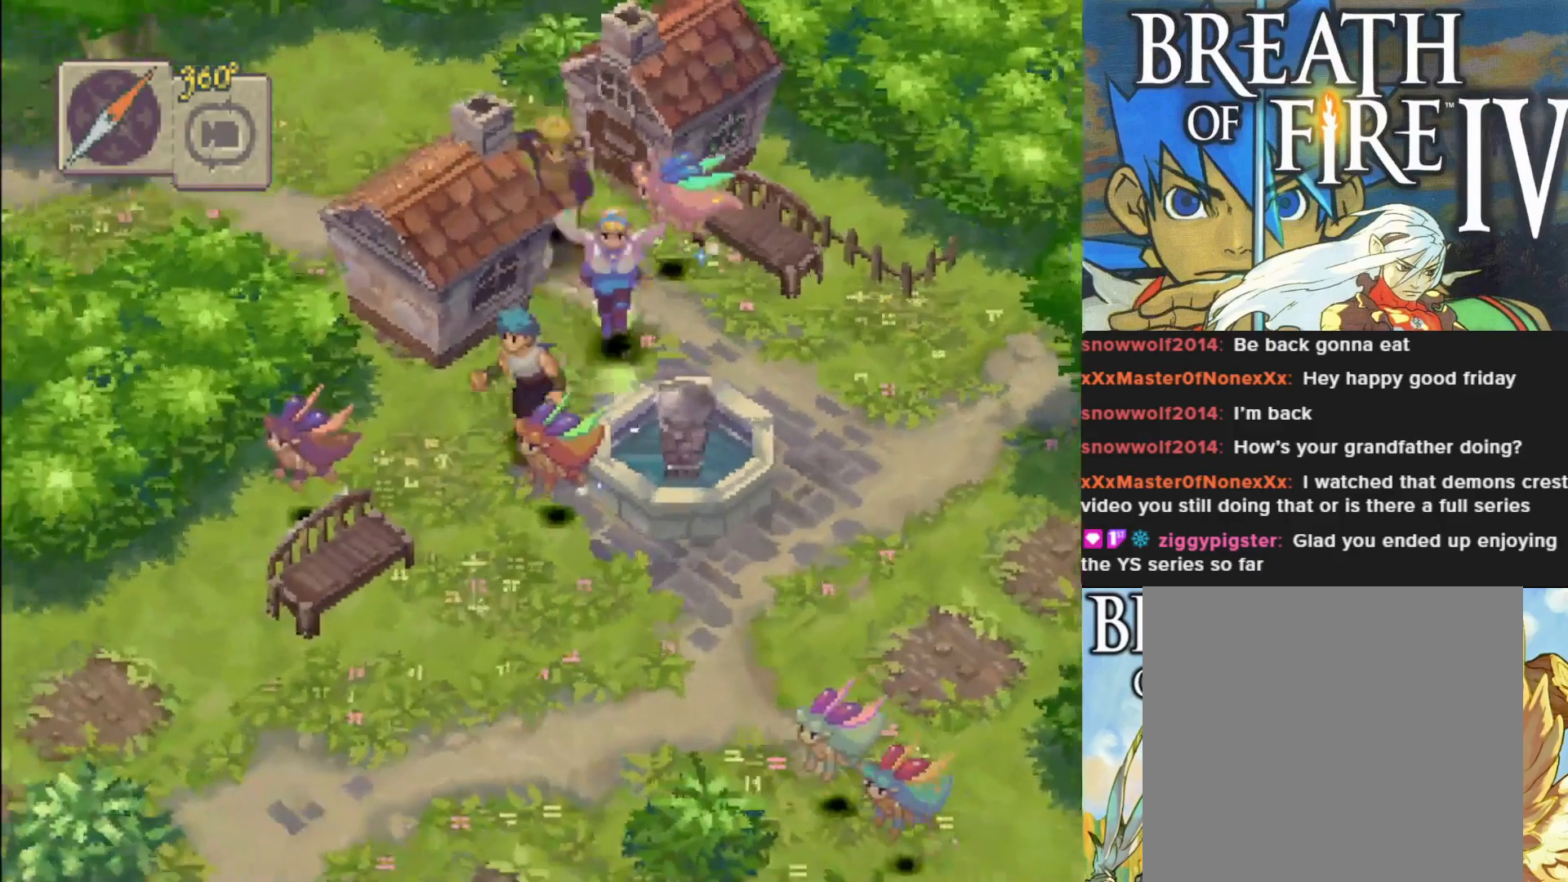
{"buttons": [], "left_stick": "down-right", "events": [[133, "left_stick", "down"], [300, "left_stick", "down-right"]]}
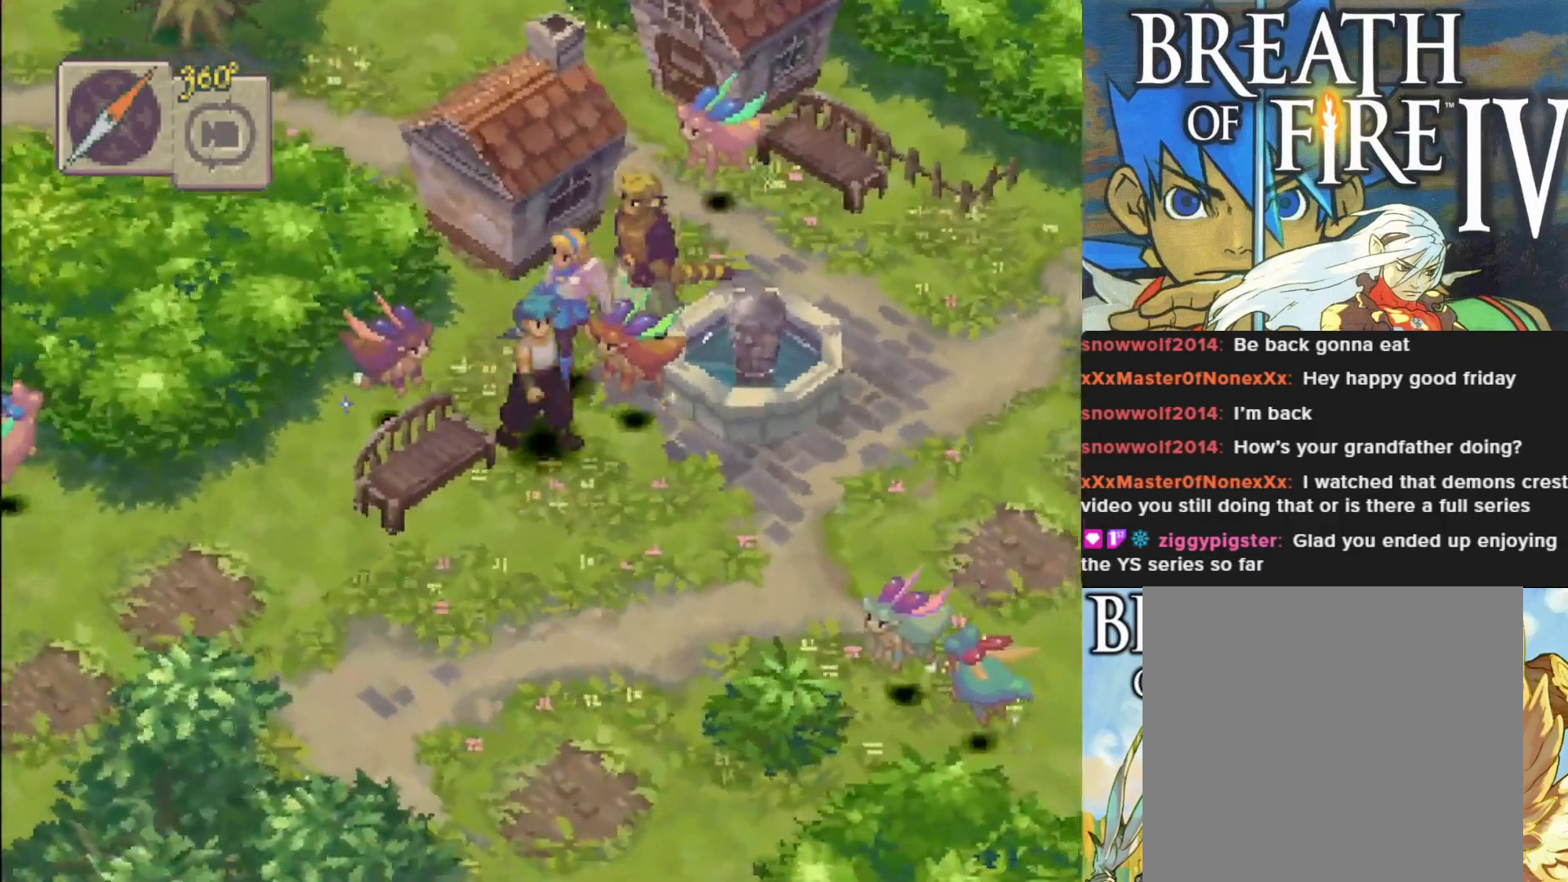
{"buttons": ["CROSS"], "left_stick": "center", "events": [[200, "left_stick", "center"], [333, "left_stick", "up-right"], [400, "CROSS", "down"], [500, "left_stick", "center"]]}
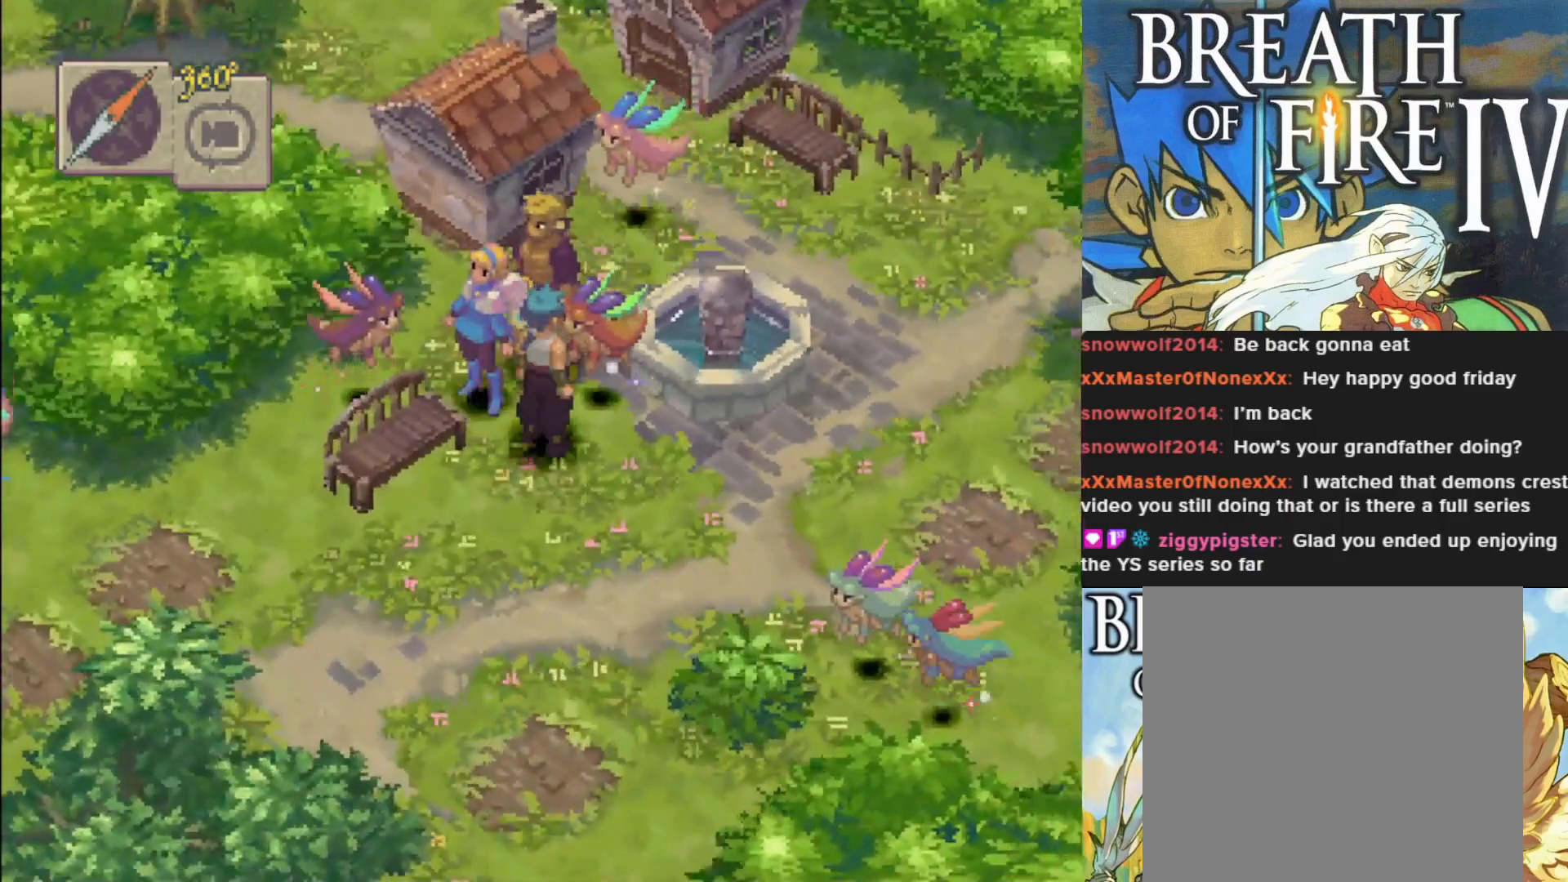
{"buttons": ["CROSS"], "left_stick": "center", "events": [[33, "CROSS", "up"], [450, "CROSS", "down"]]}
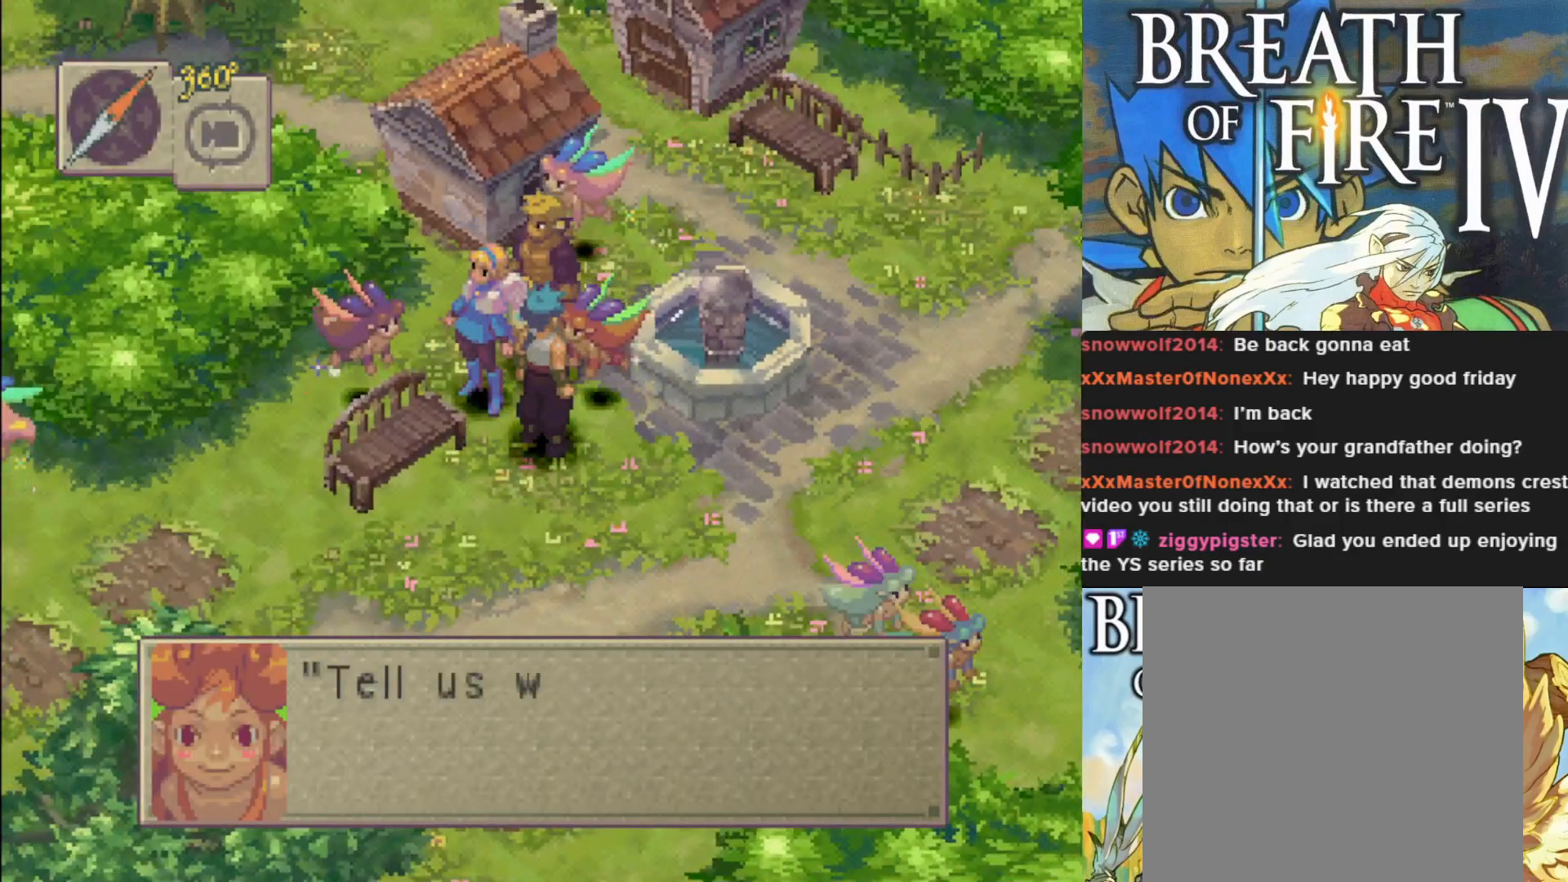
{"buttons": [], "left_stick": "center", "events": [[83, "CROSS", "up"], [333, "CROSS", "down"], [433, "CROSS", "up"]]}
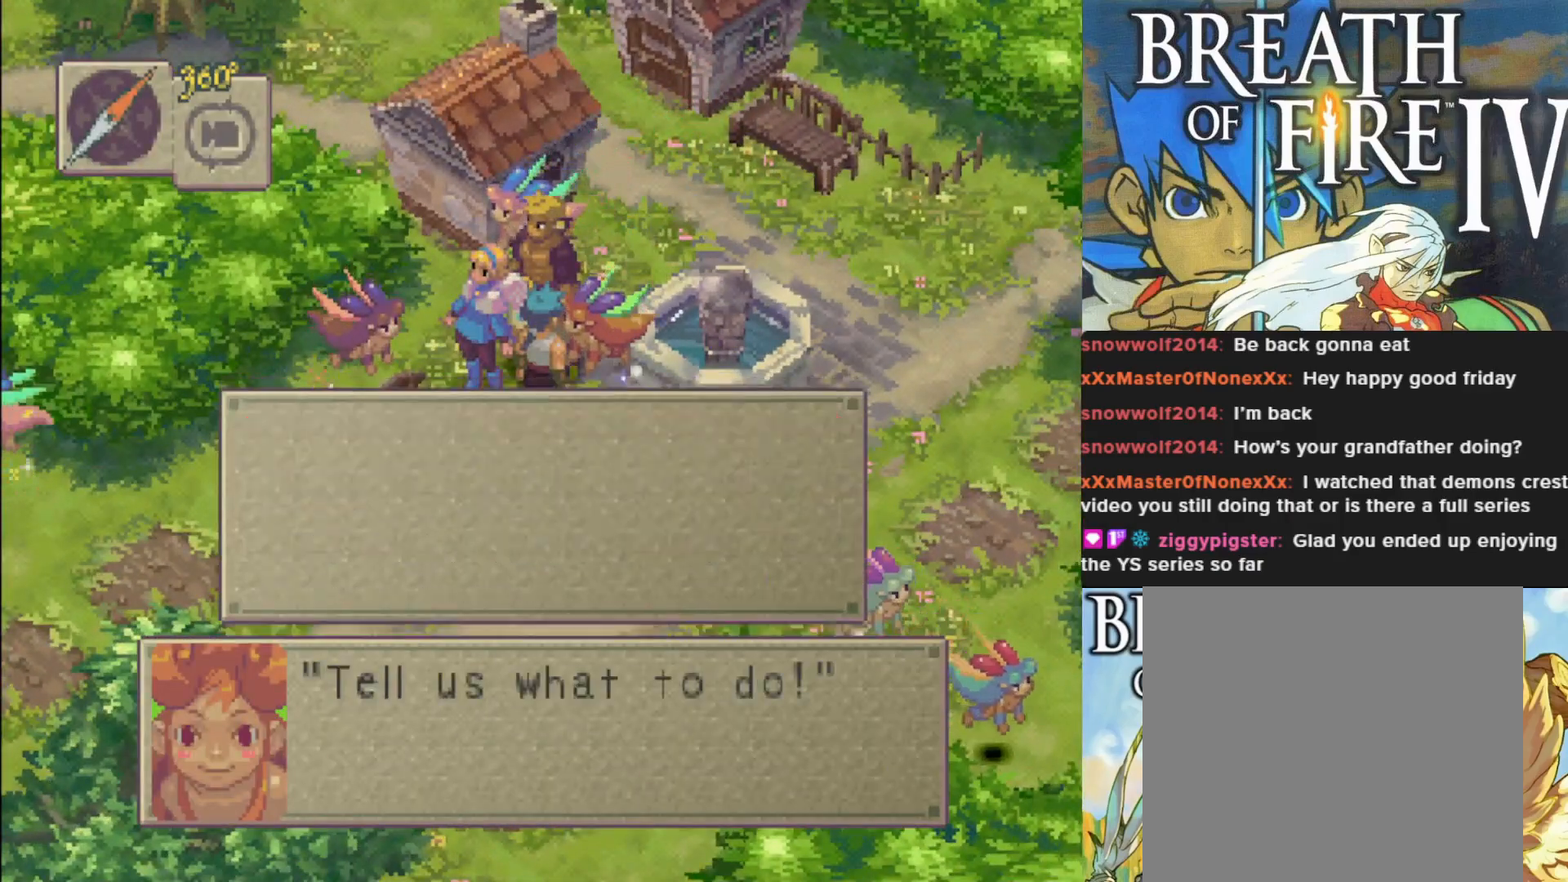
{"buttons": [], "left_stick": "center", "events": []}
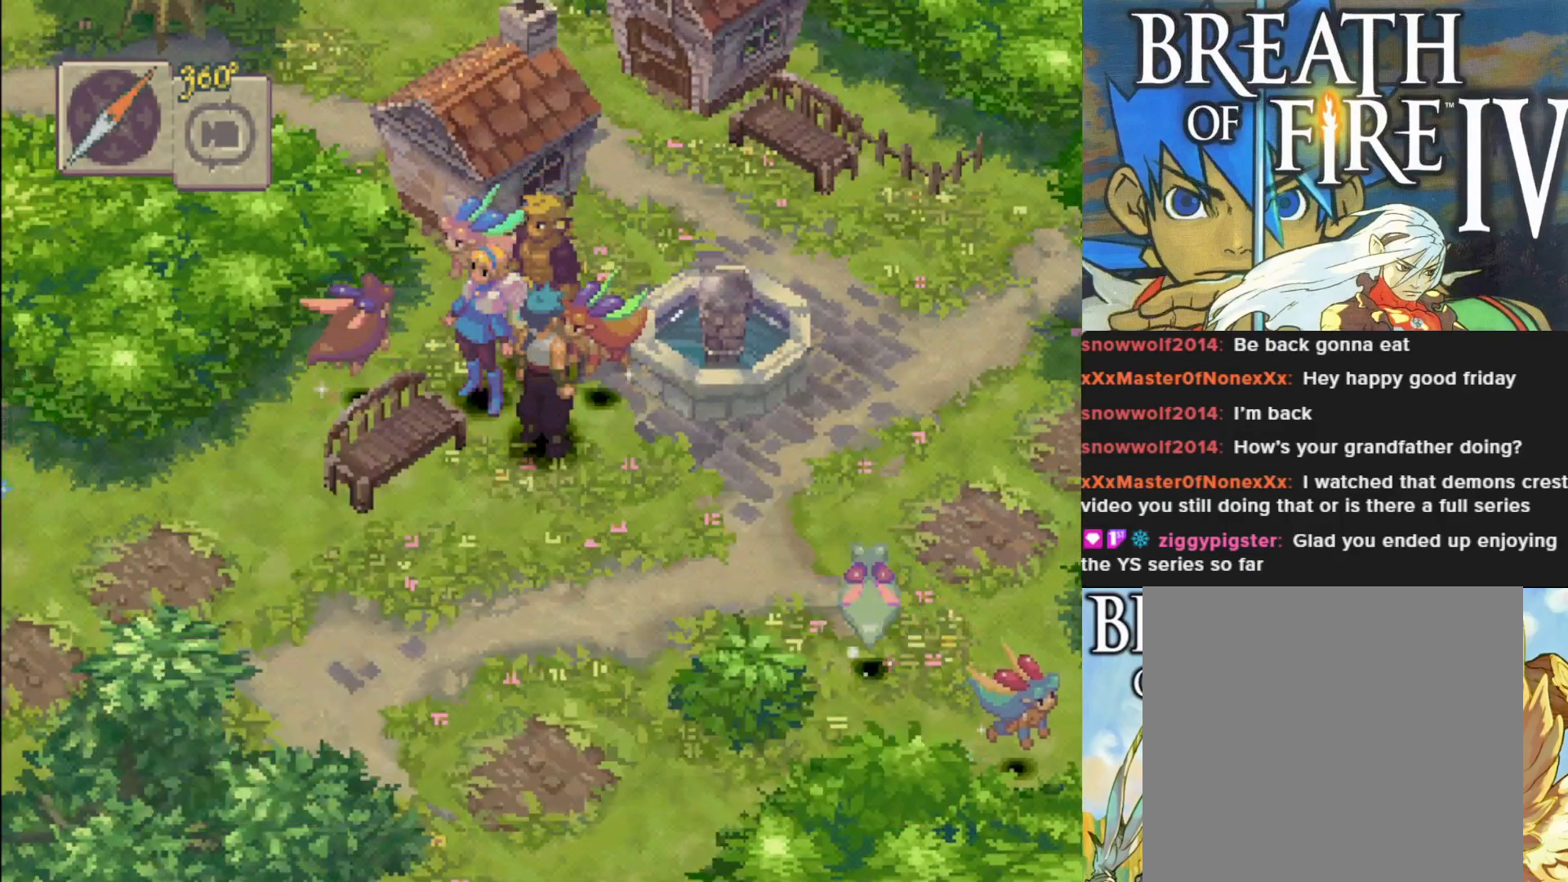
{"buttons": [], "left_stick": "center", "events": []}
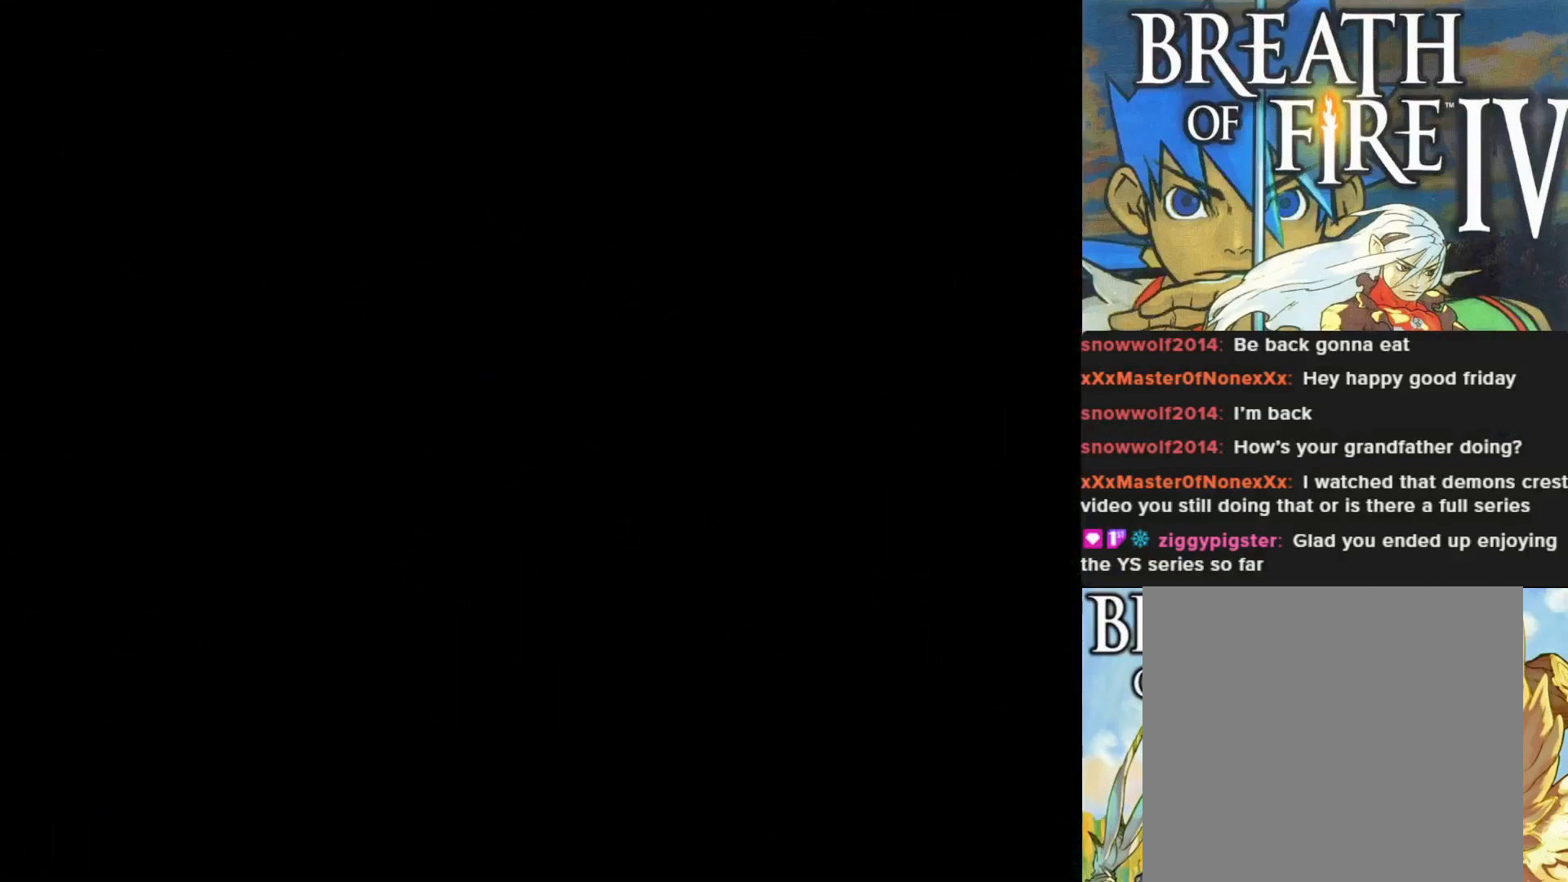
{"buttons": [], "left_stick": "center", "events": []}
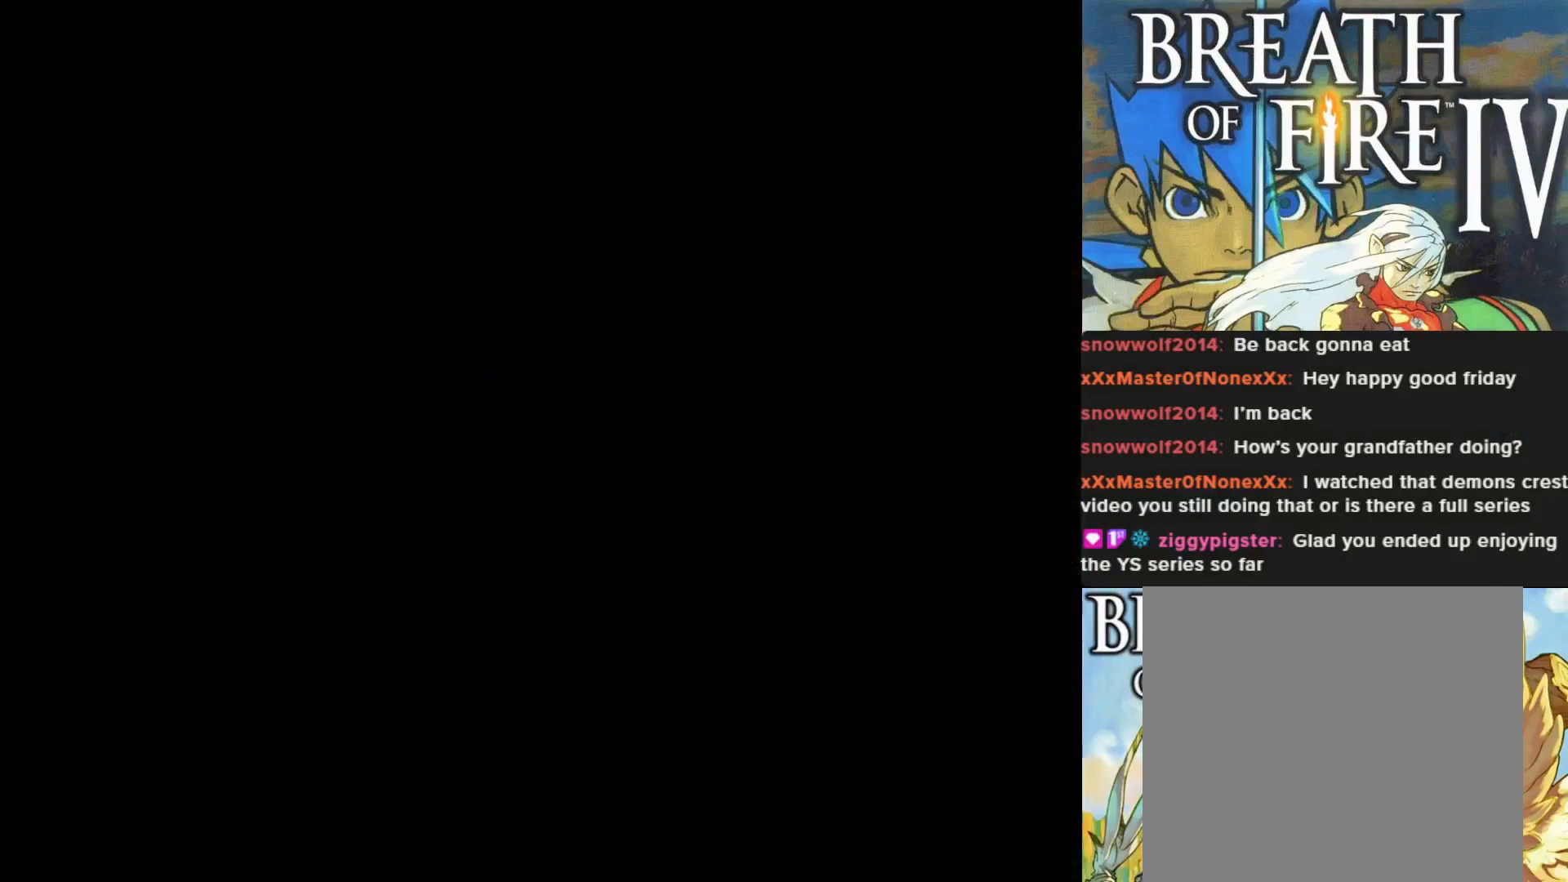
{"buttons": [], "left_stick": "center", "events": []}
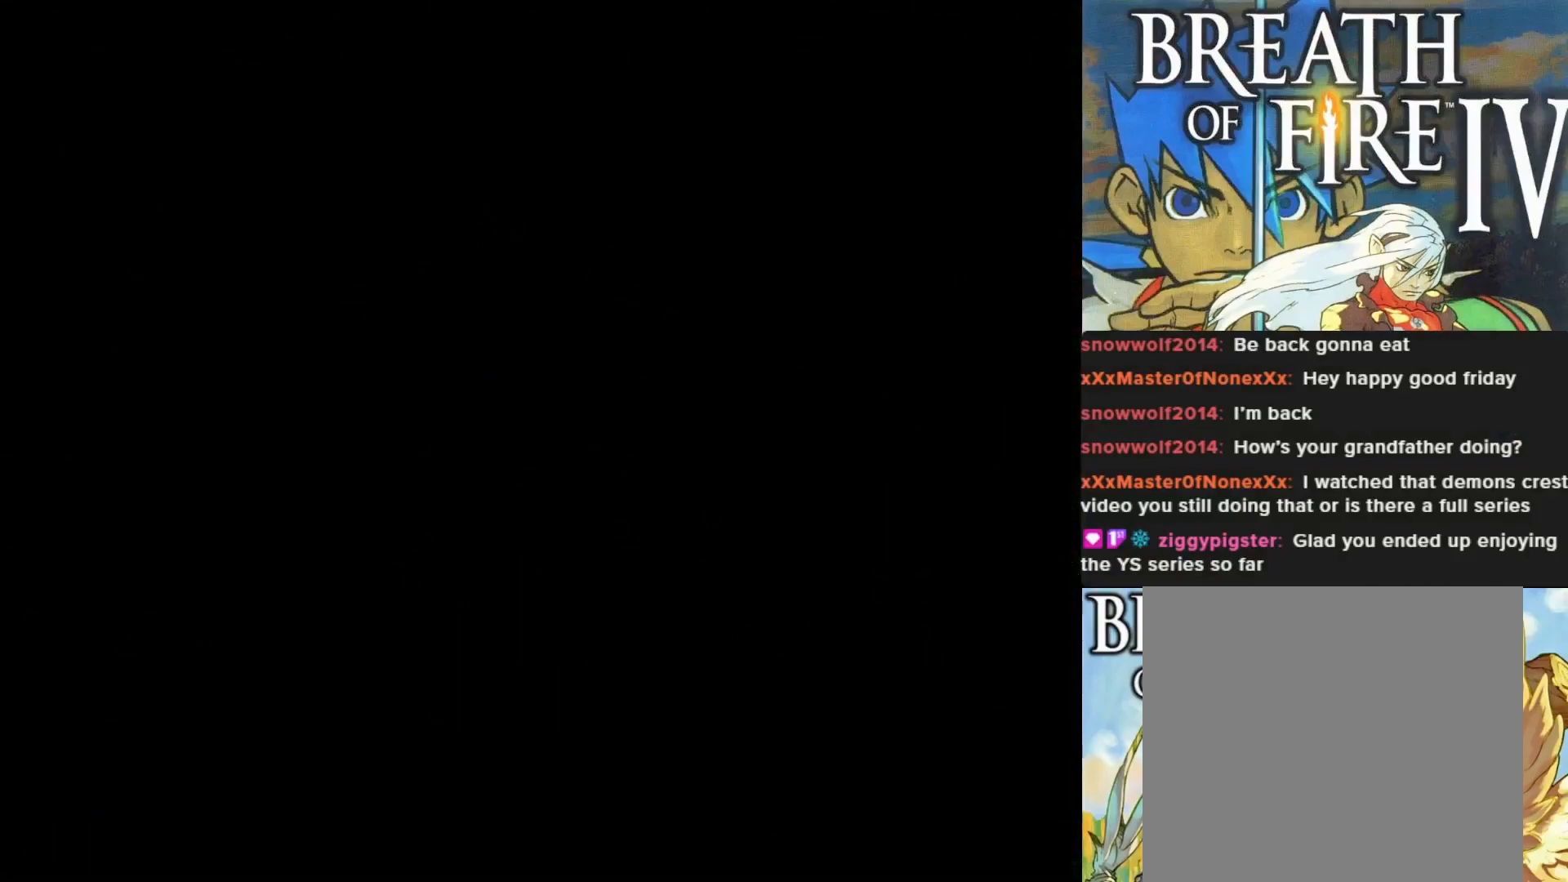
{"buttons": [], "left_stick": "center", "events": []}
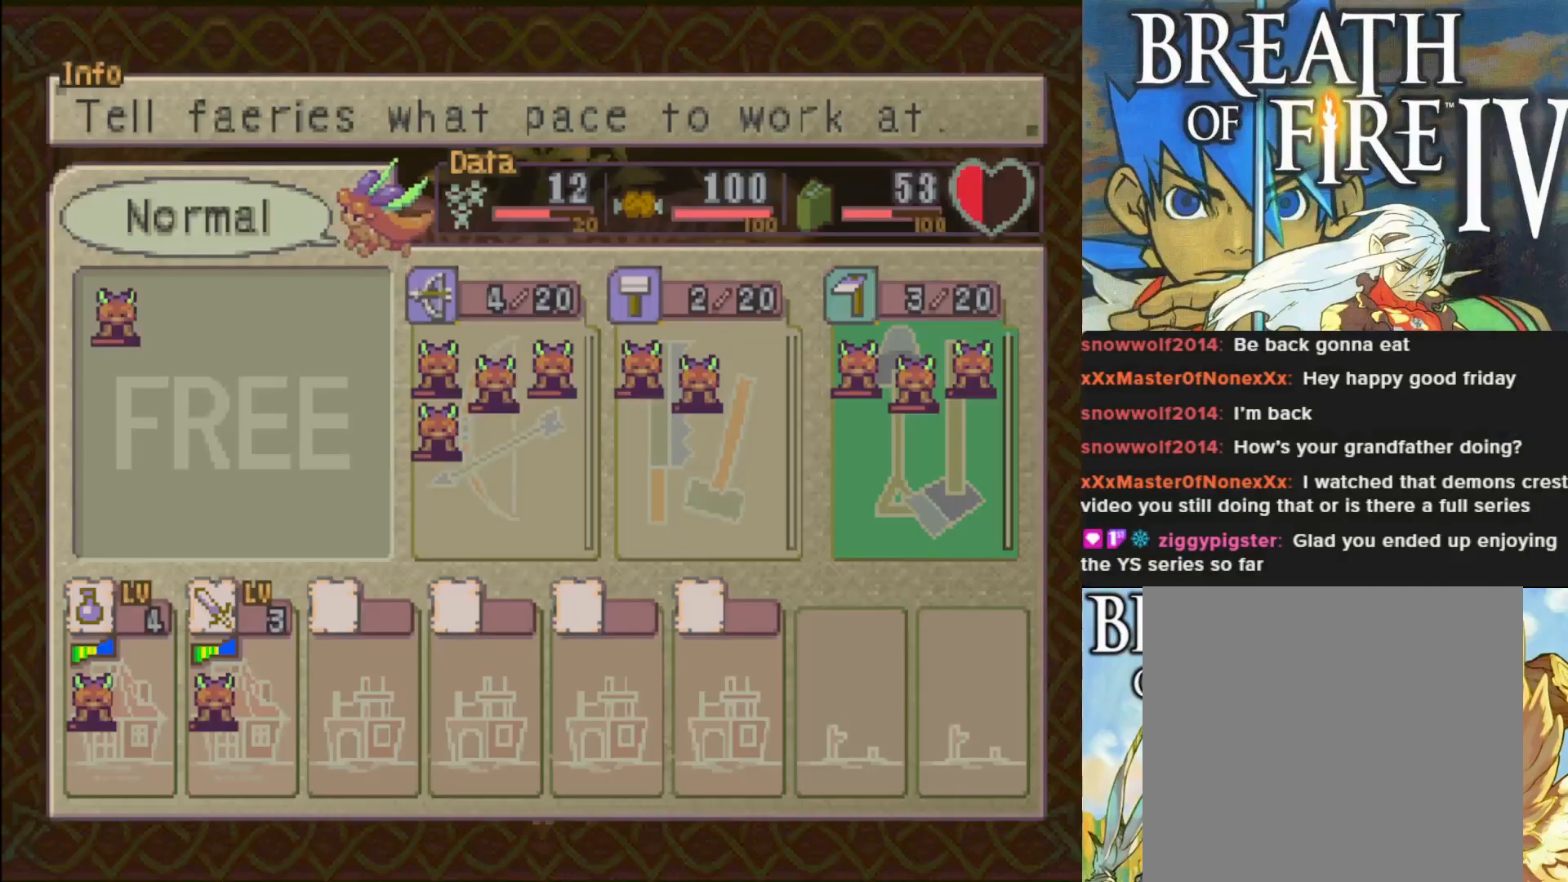
{"buttons": [], "left_stick": "center", "events": []}
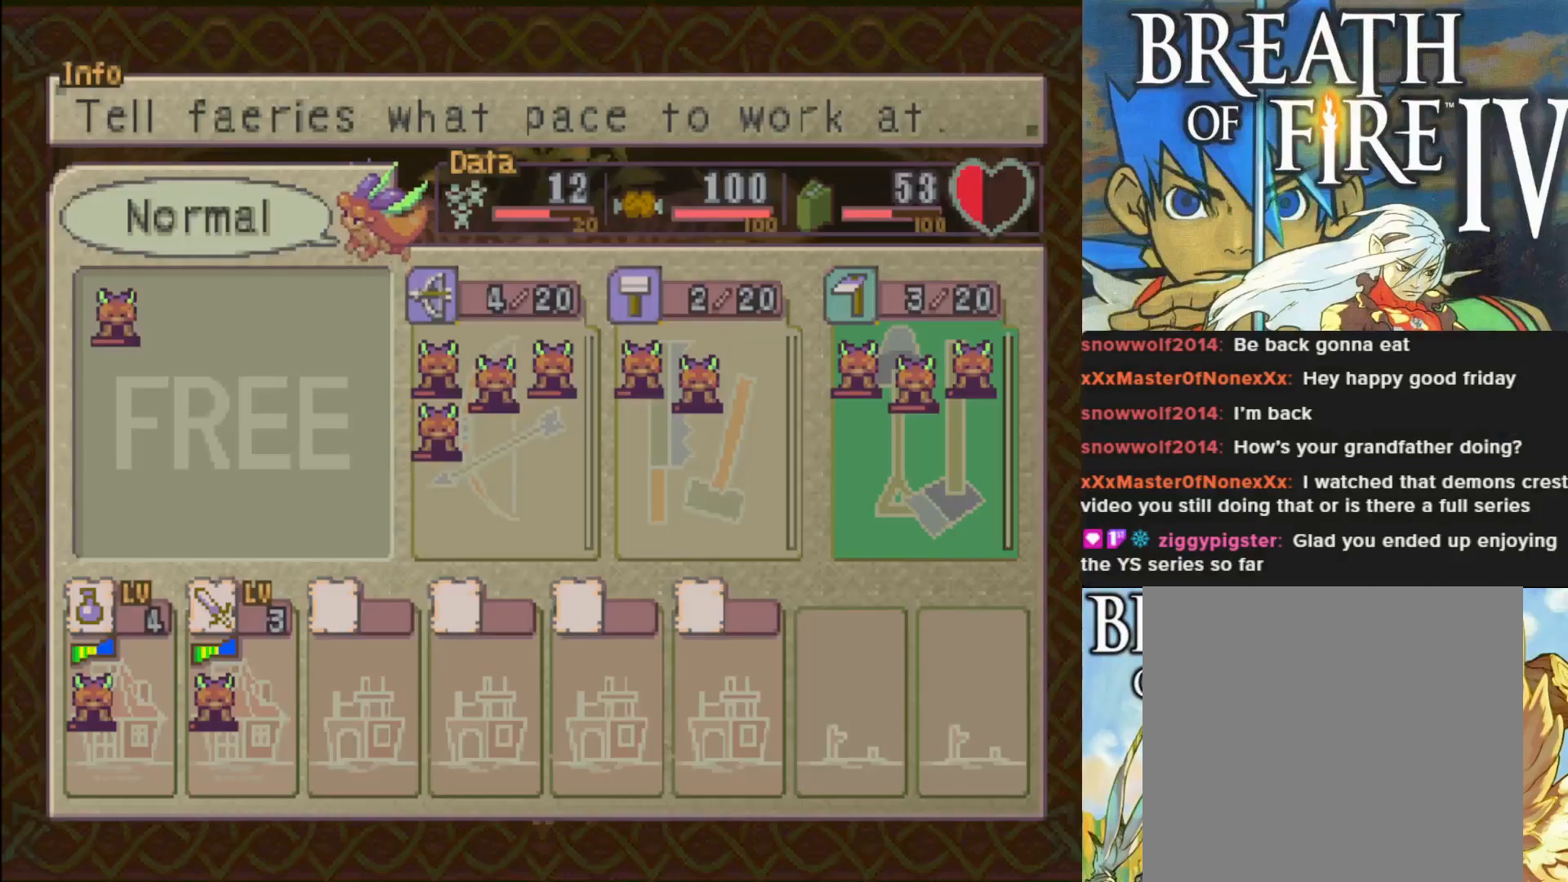
{"buttons": [], "left_stick": "center", "events": [[250, "DPAD_DOWN", "down"], [367, "DPAD_DOWN", "up"]]}
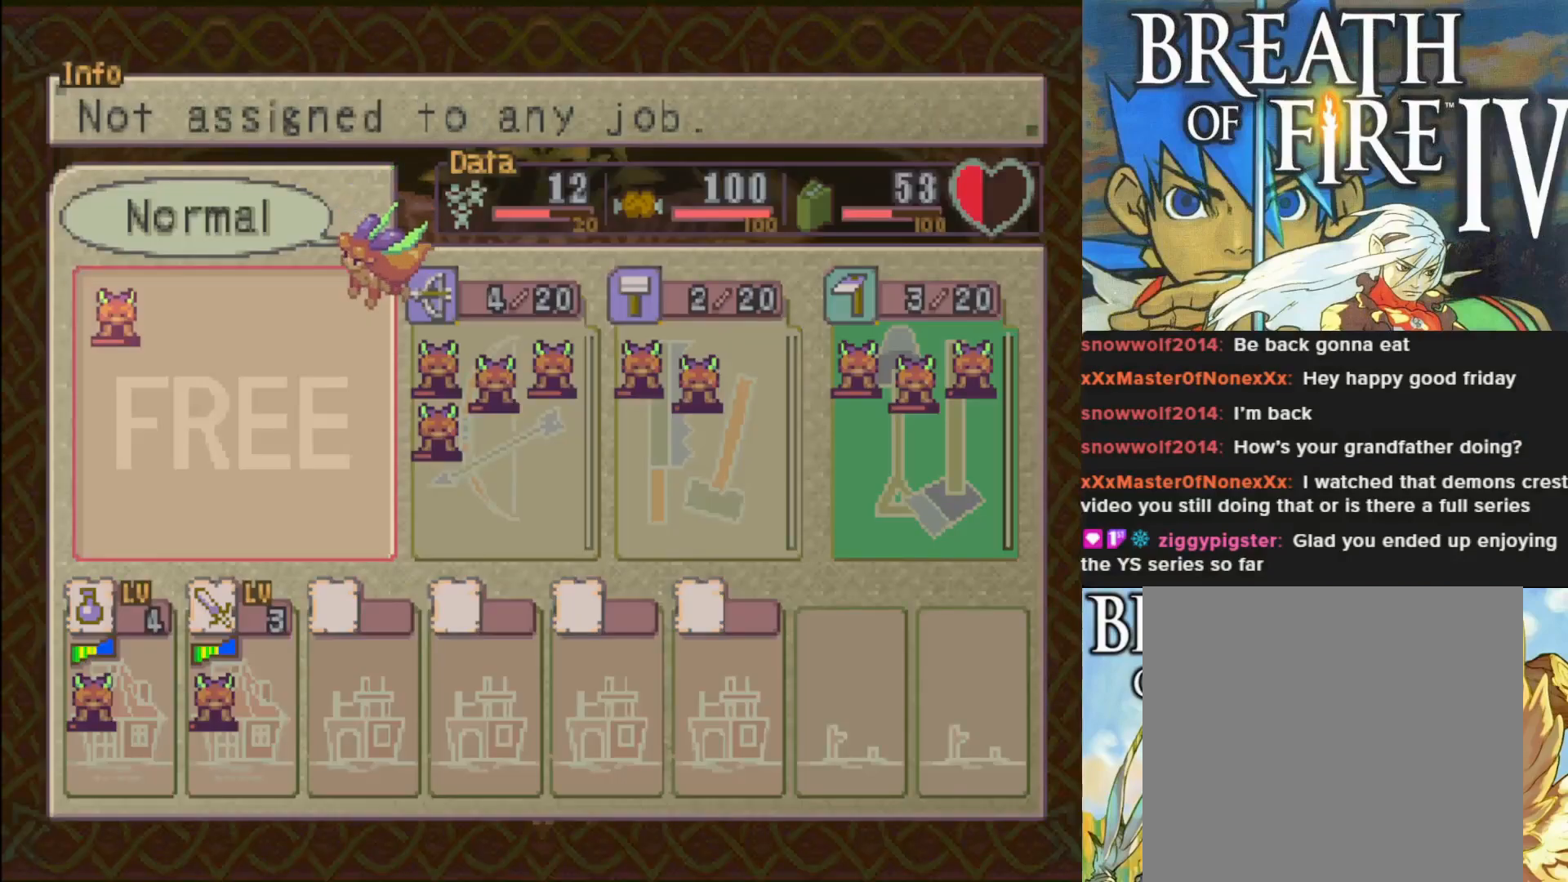
{"buttons": [], "left_stick": "center", "events": []}
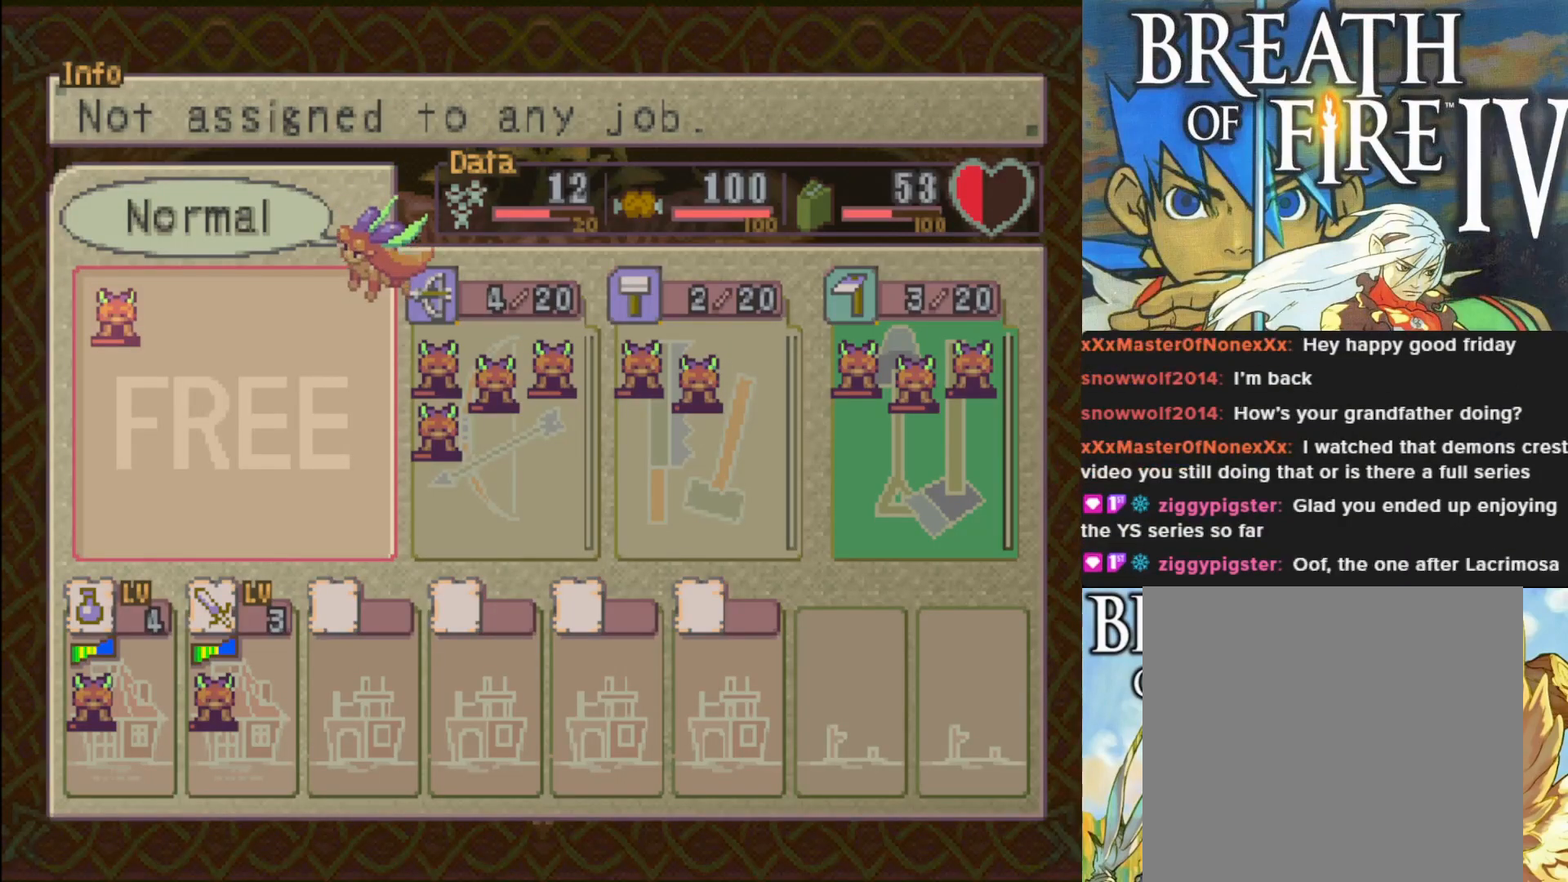
{"buttons": [], "left_stick": "center", "events": []}
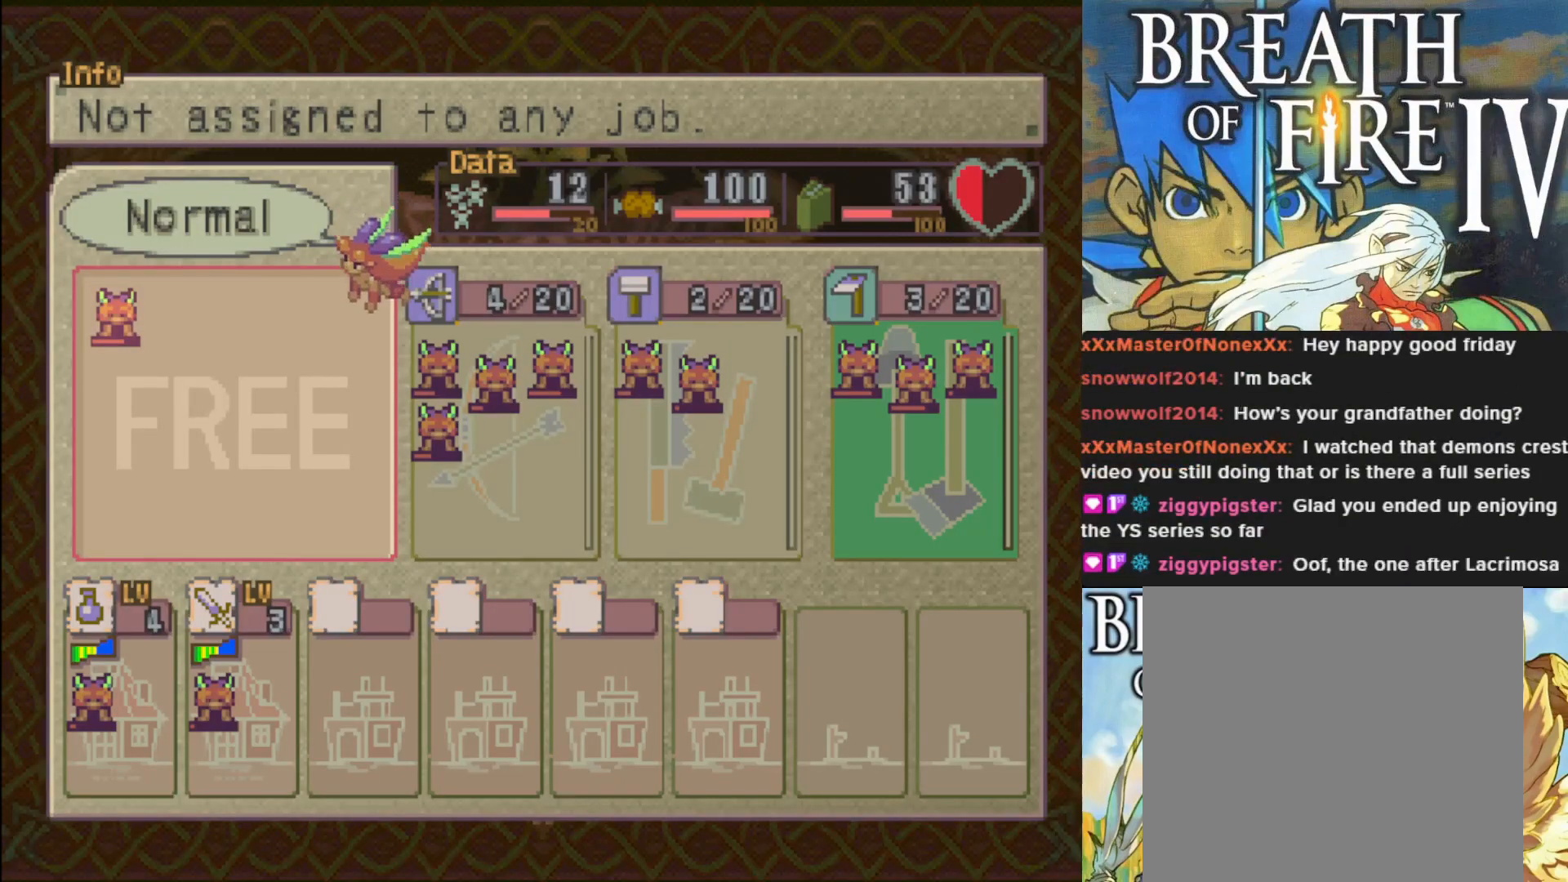
{"buttons": [], "left_stick": "center", "events": []}
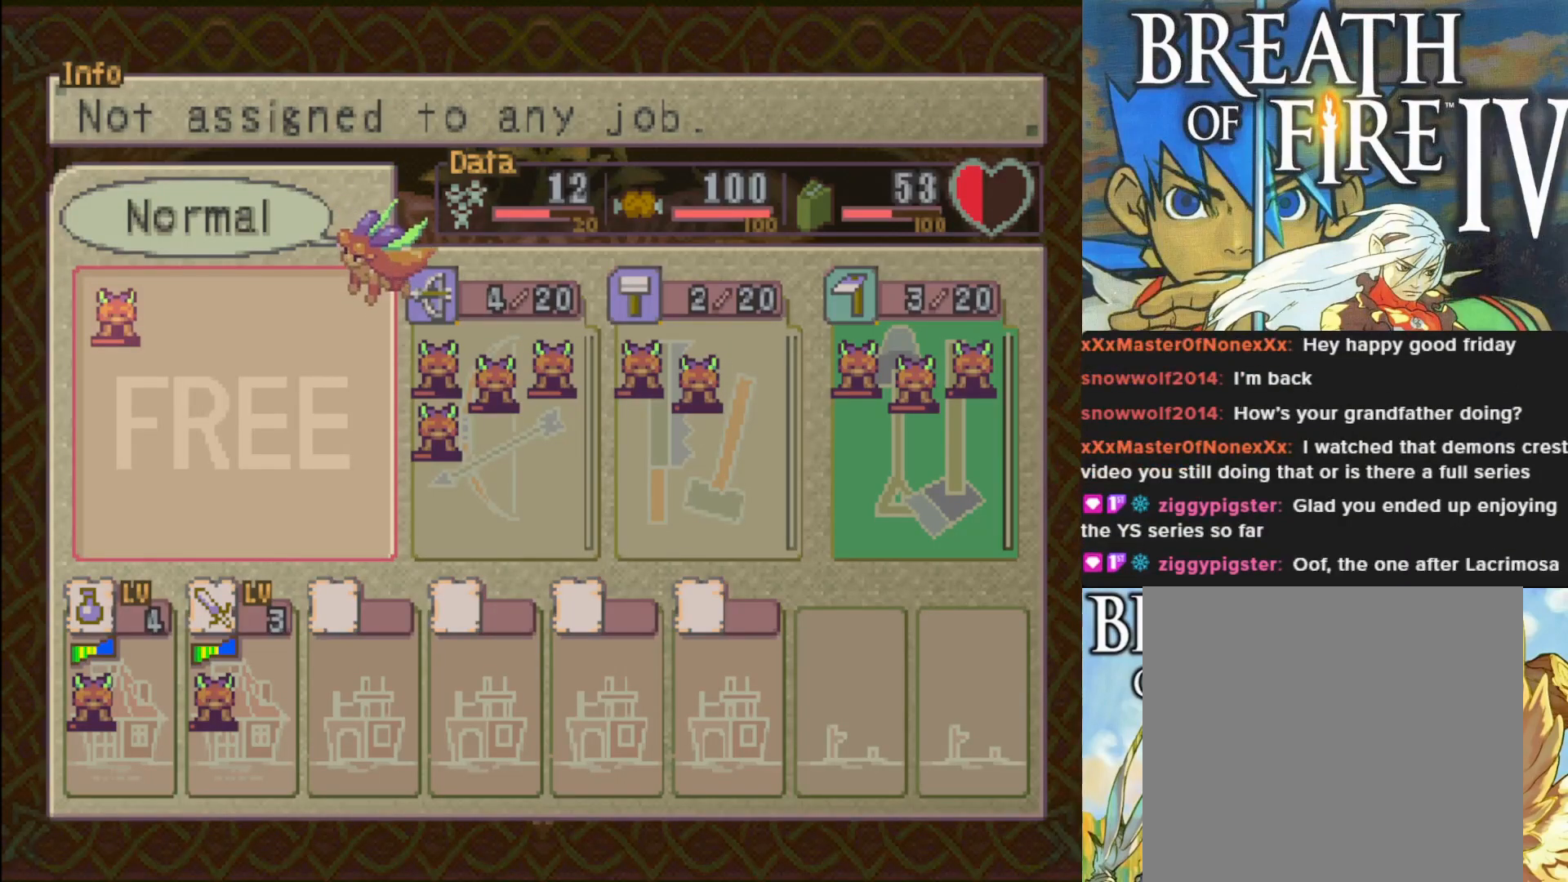
{"buttons": [], "left_stick": "center", "events": []}
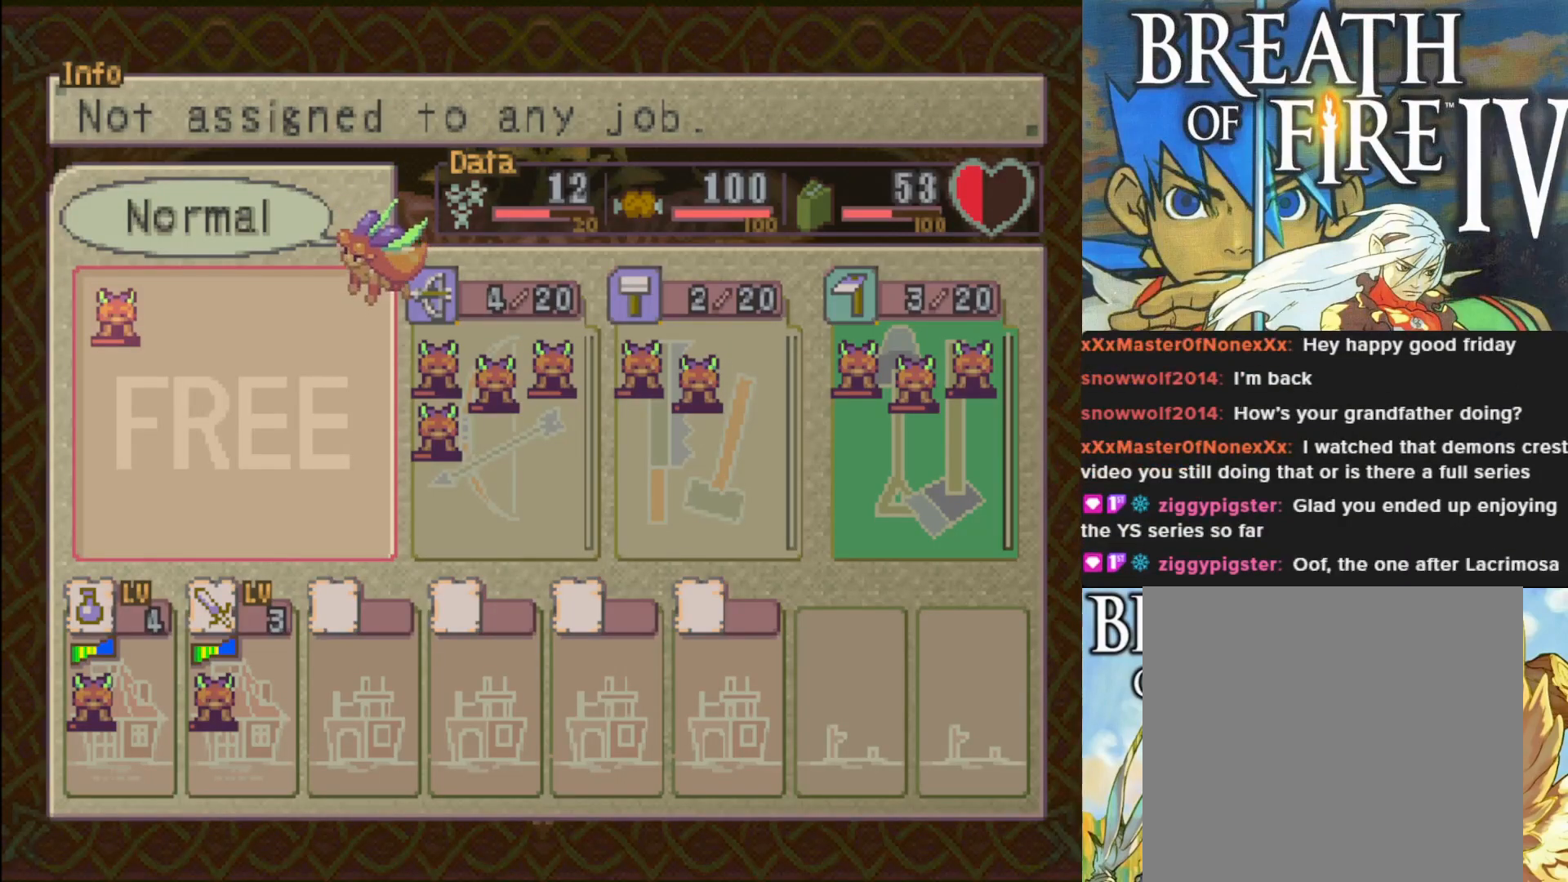
{"buttons": [], "left_stick": "center", "events": [[250, "DPAD_RIGHT", "down"], [350, "DPAD_RIGHT", "up"]]}
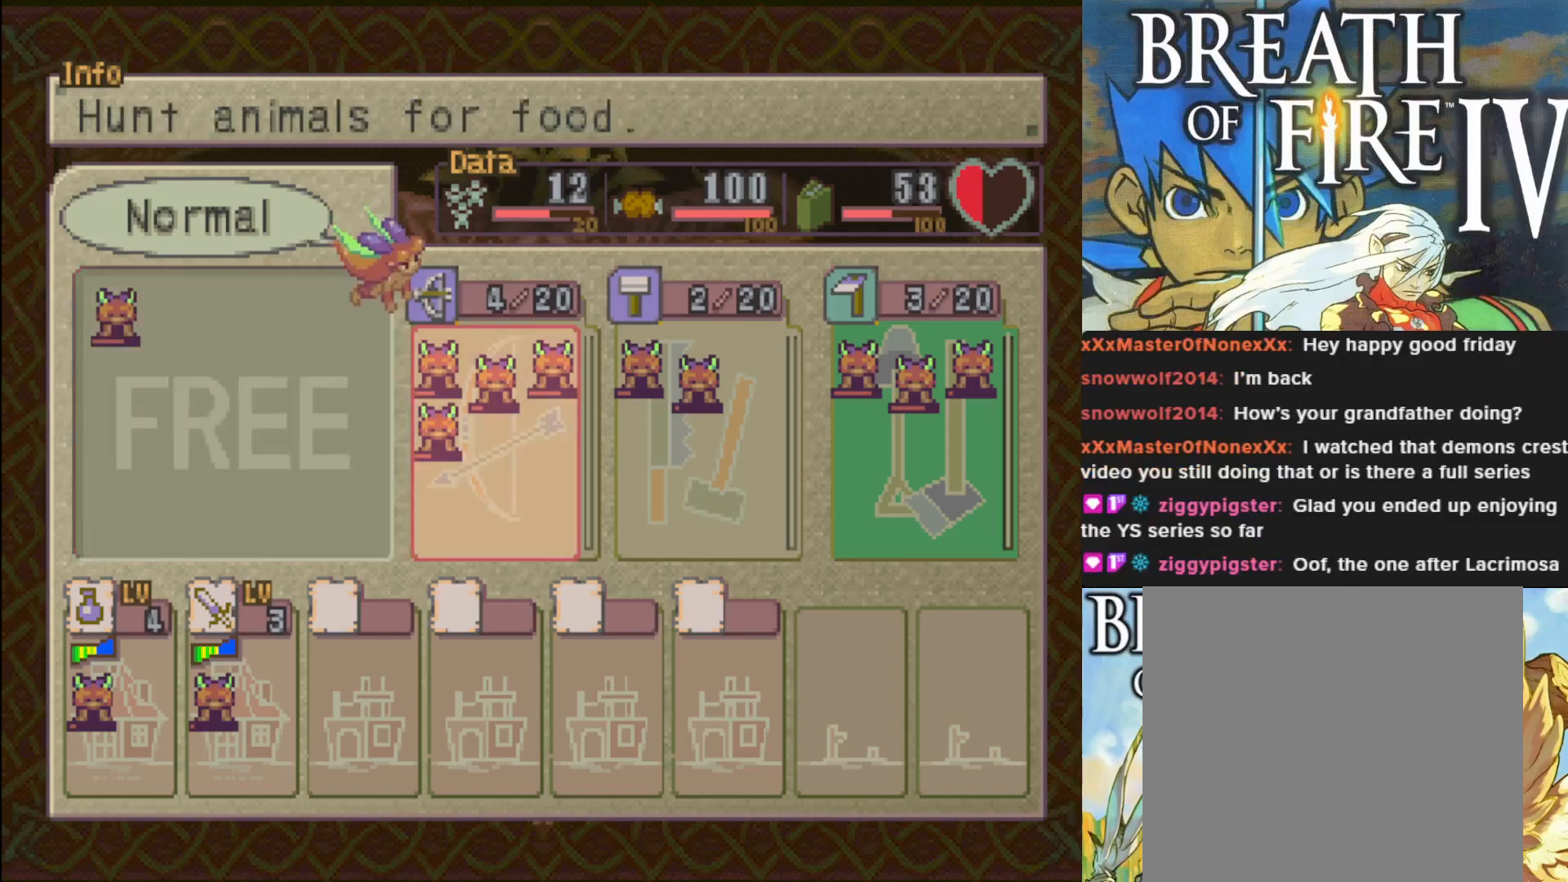
{"buttons": ["CROSS"], "left_stick": "center", "events": [[83, "DPAD_LEFT", "down"], [200, "DPAD_LEFT", "up"], [450, "CROSS", "down"]]}
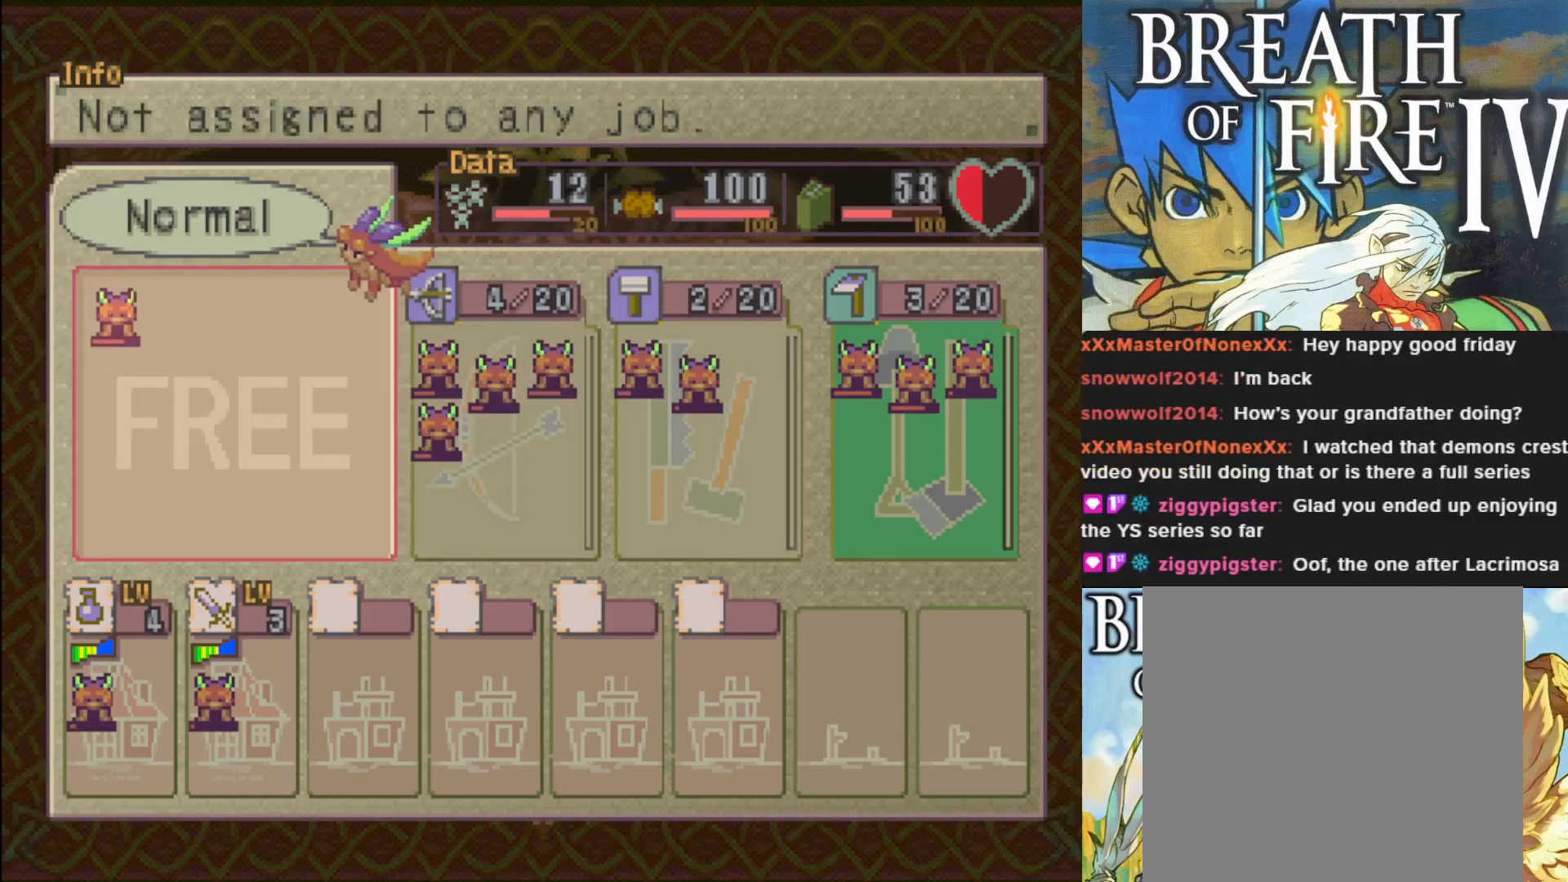
{"buttons": [], "left_stick": "center", "events": [[83, "CROSS", "up"]]}
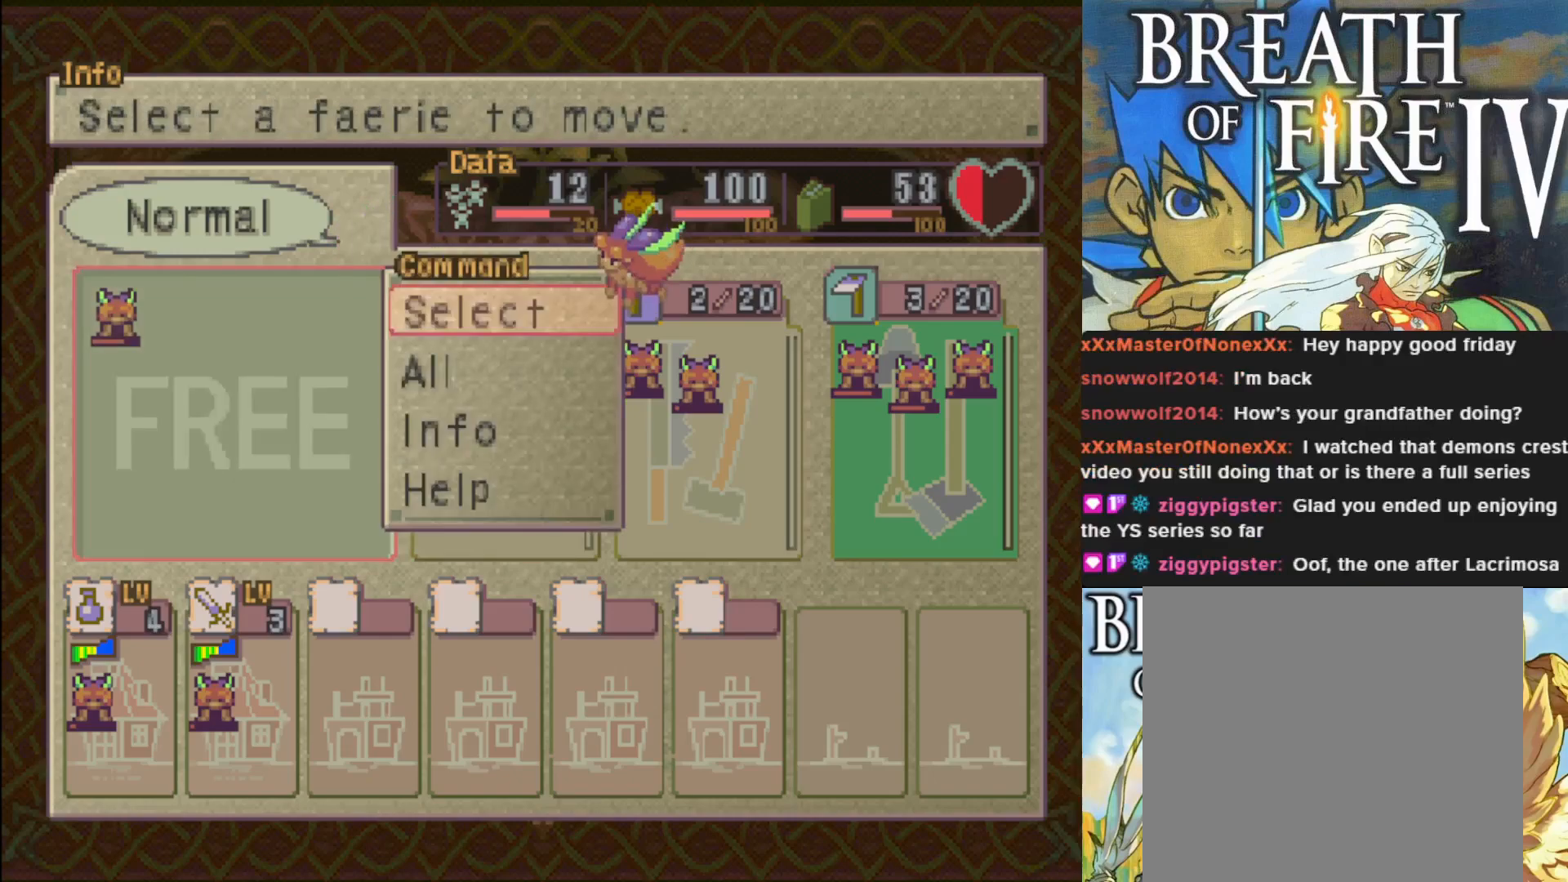
{"buttons": [], "left_stick": "center", "events": []}
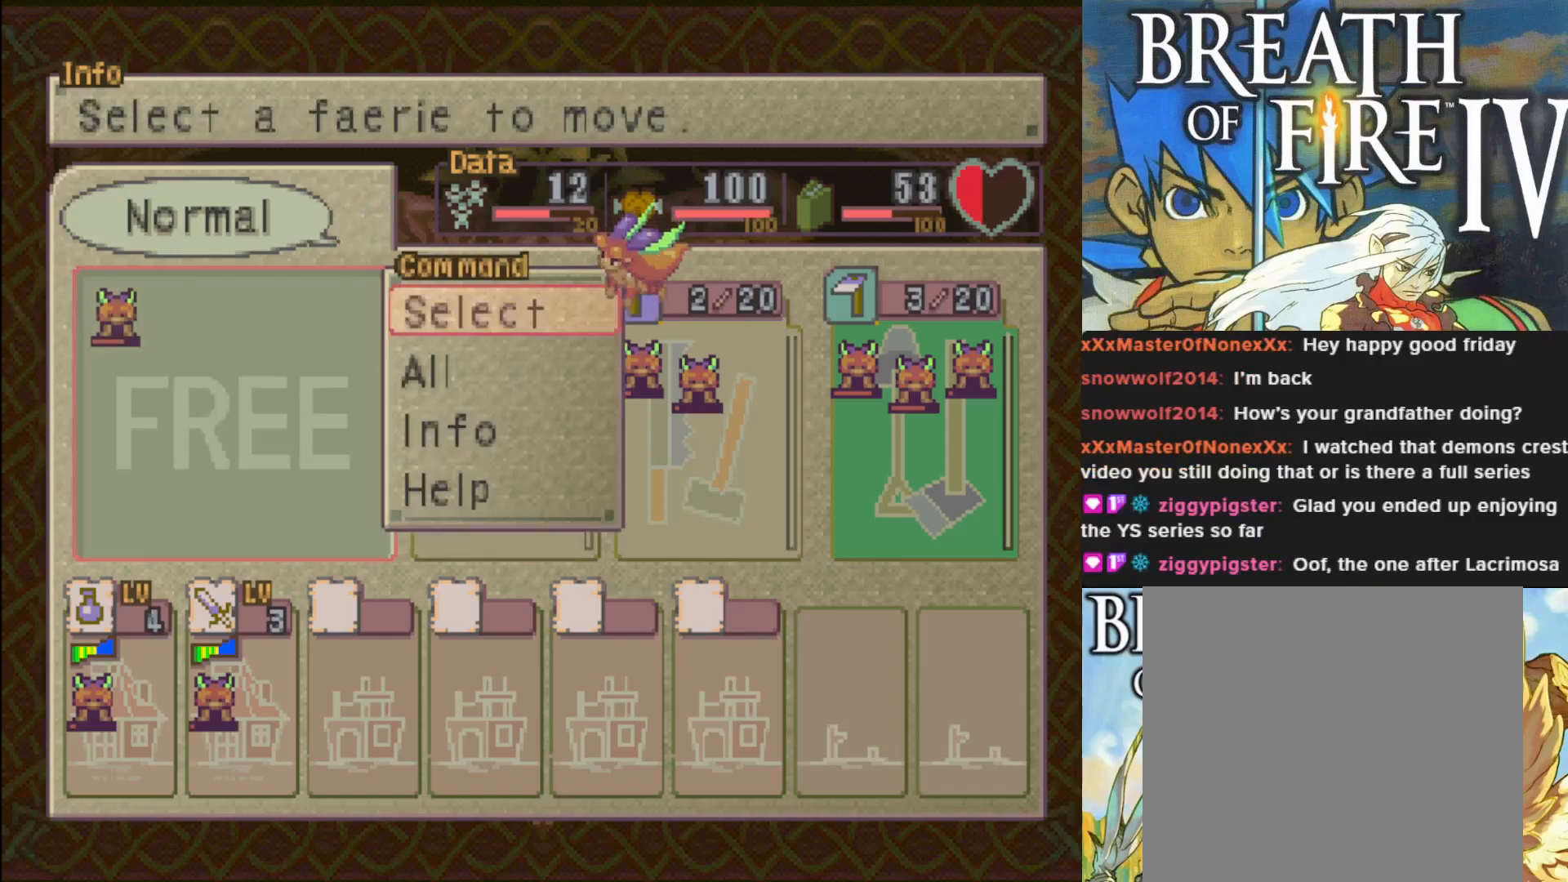
{"buttons": [], "left_stick": "center", "events": []}
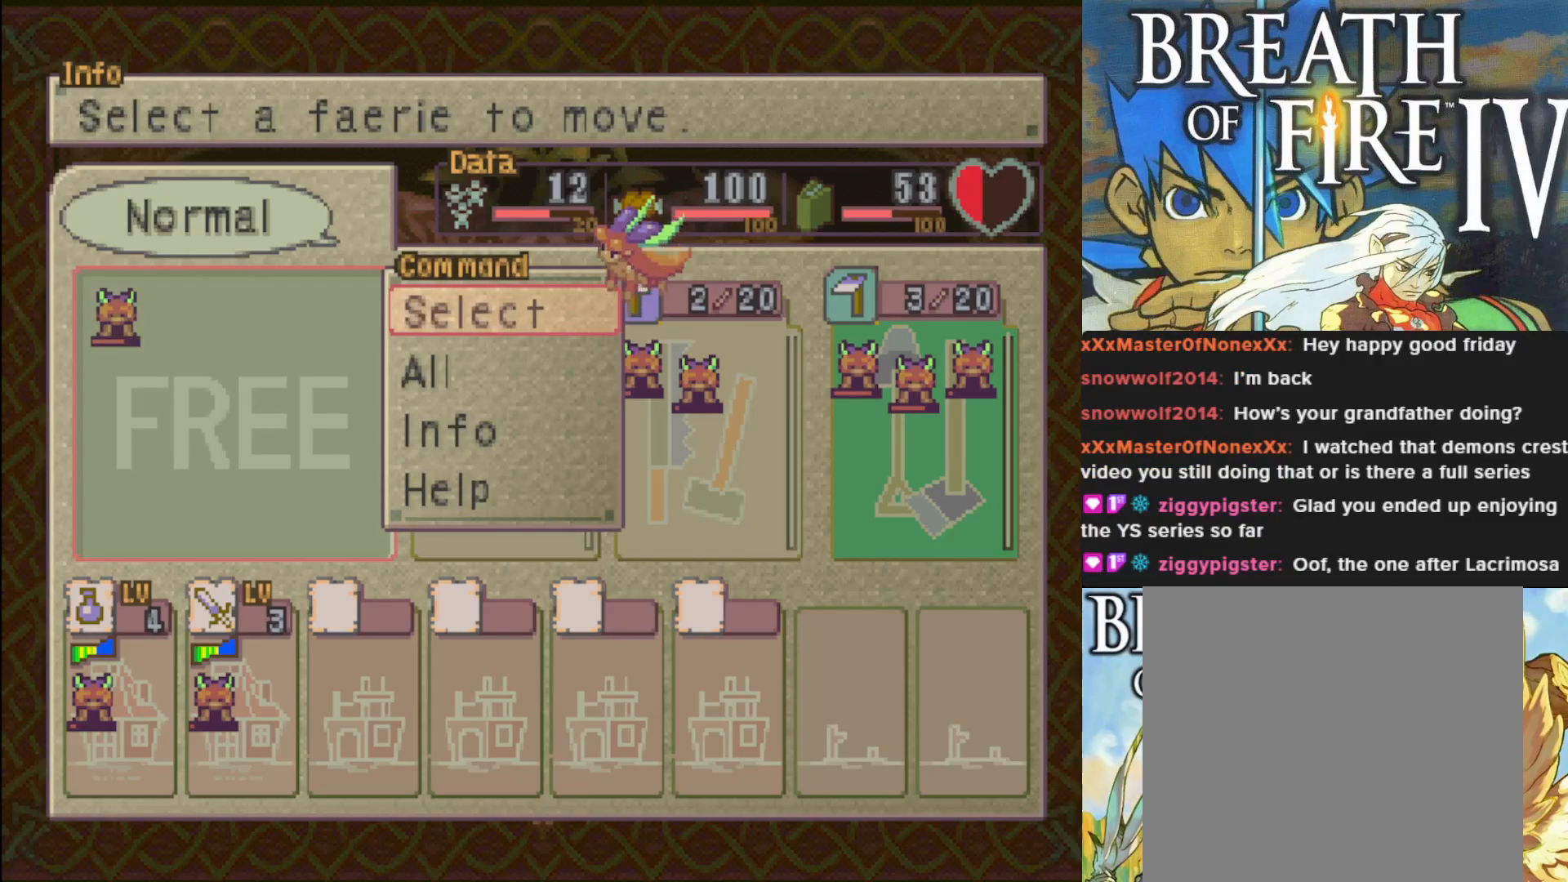
{"buttons": [], "left_stick": "center", "events": []}
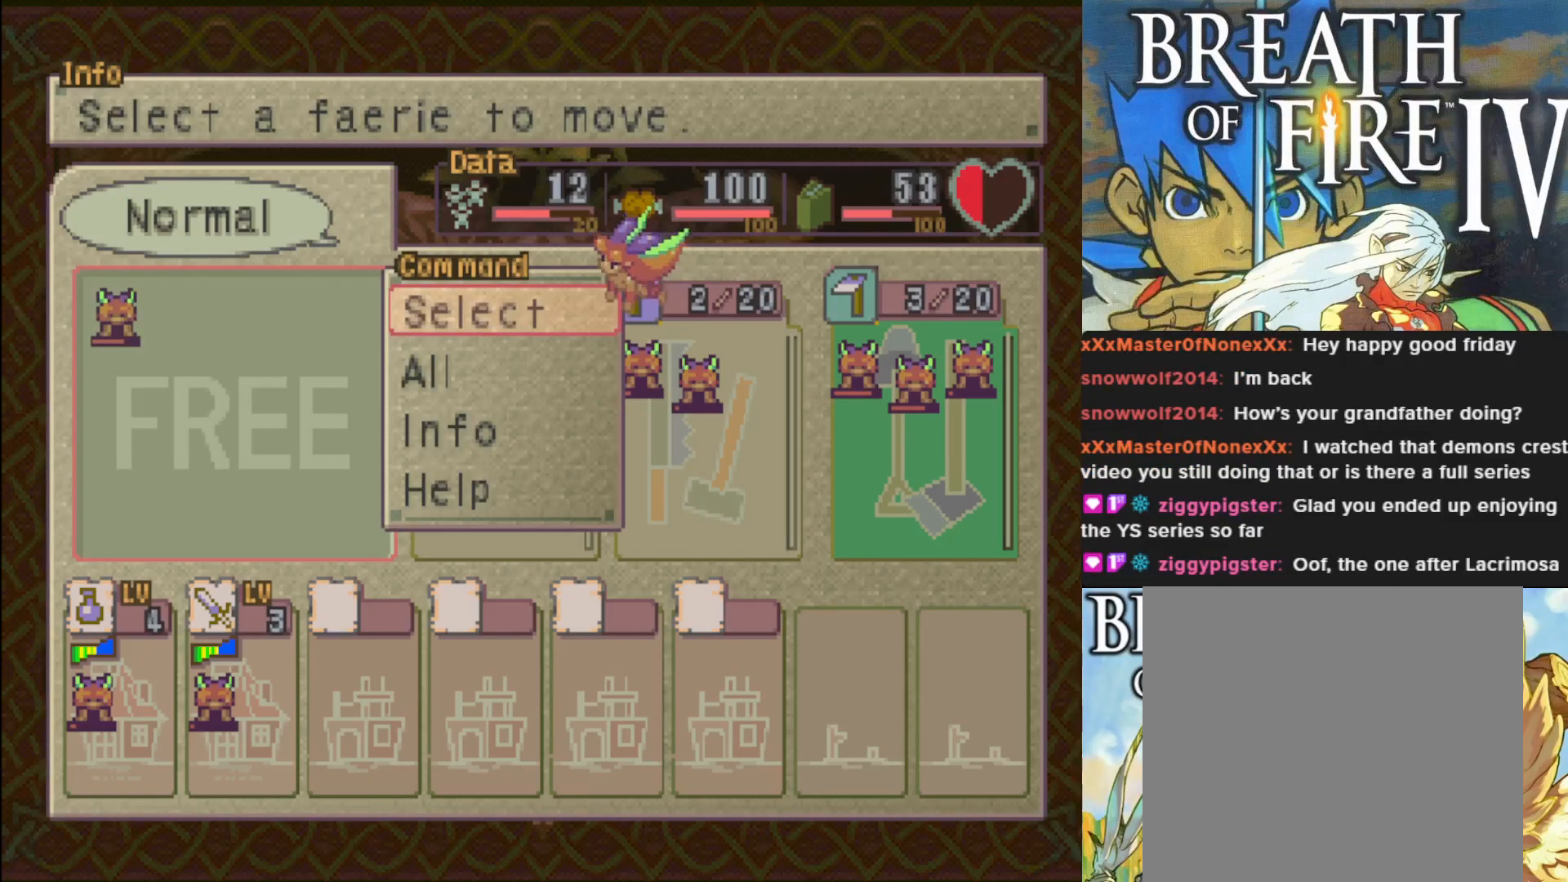
{"buttons": [], "left_stick": "center", "events": []}
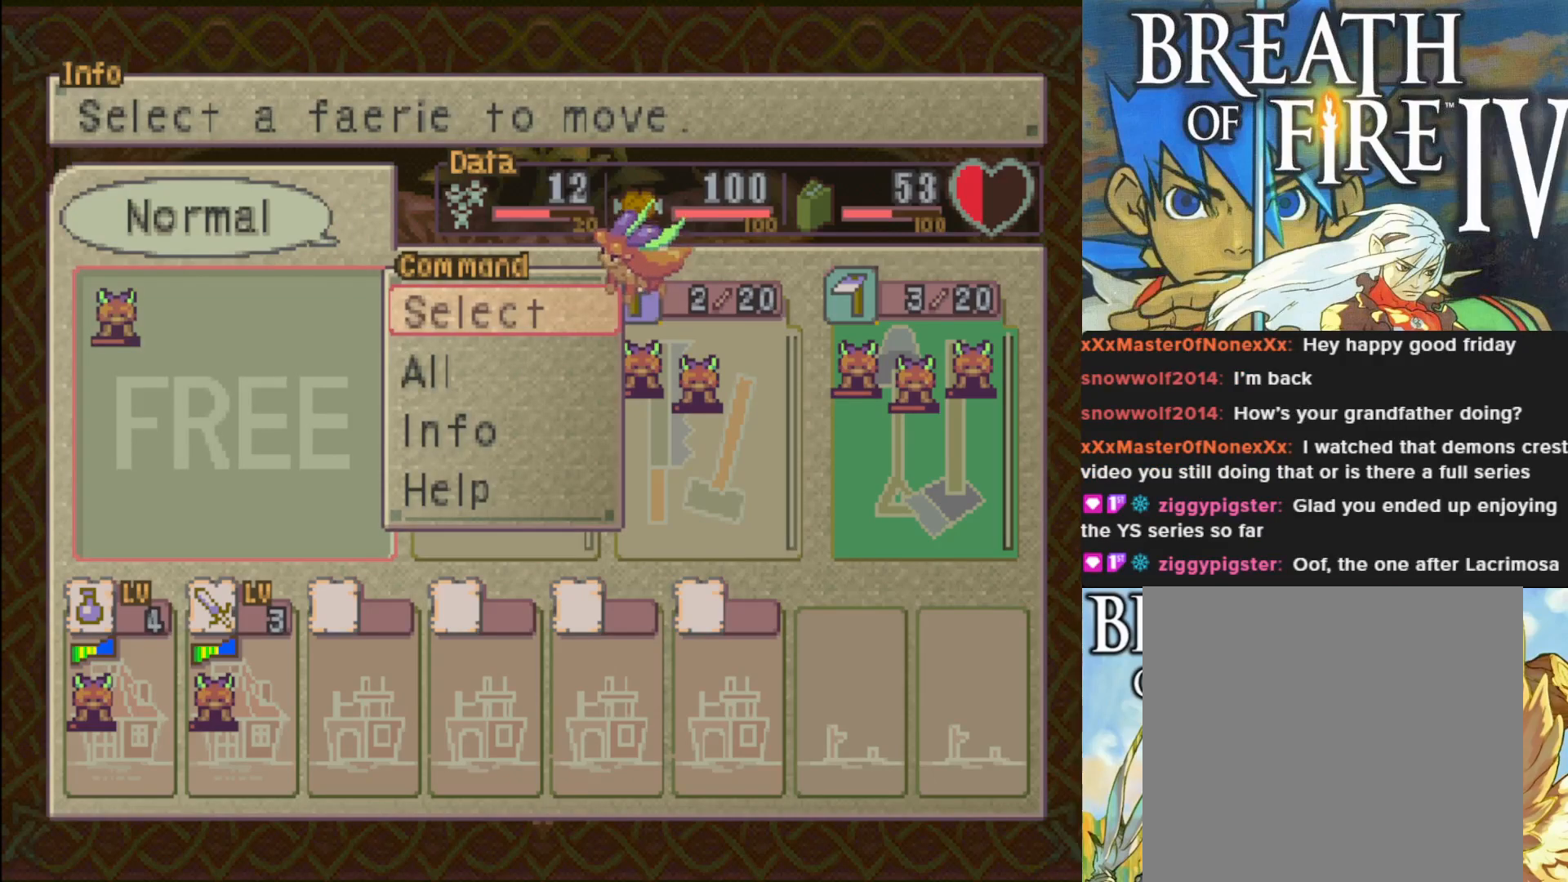
{"buttons": [], "left_stick": "center", "events": [[167, "CROSS", "down"], [300, "CROSS", "up"]]}